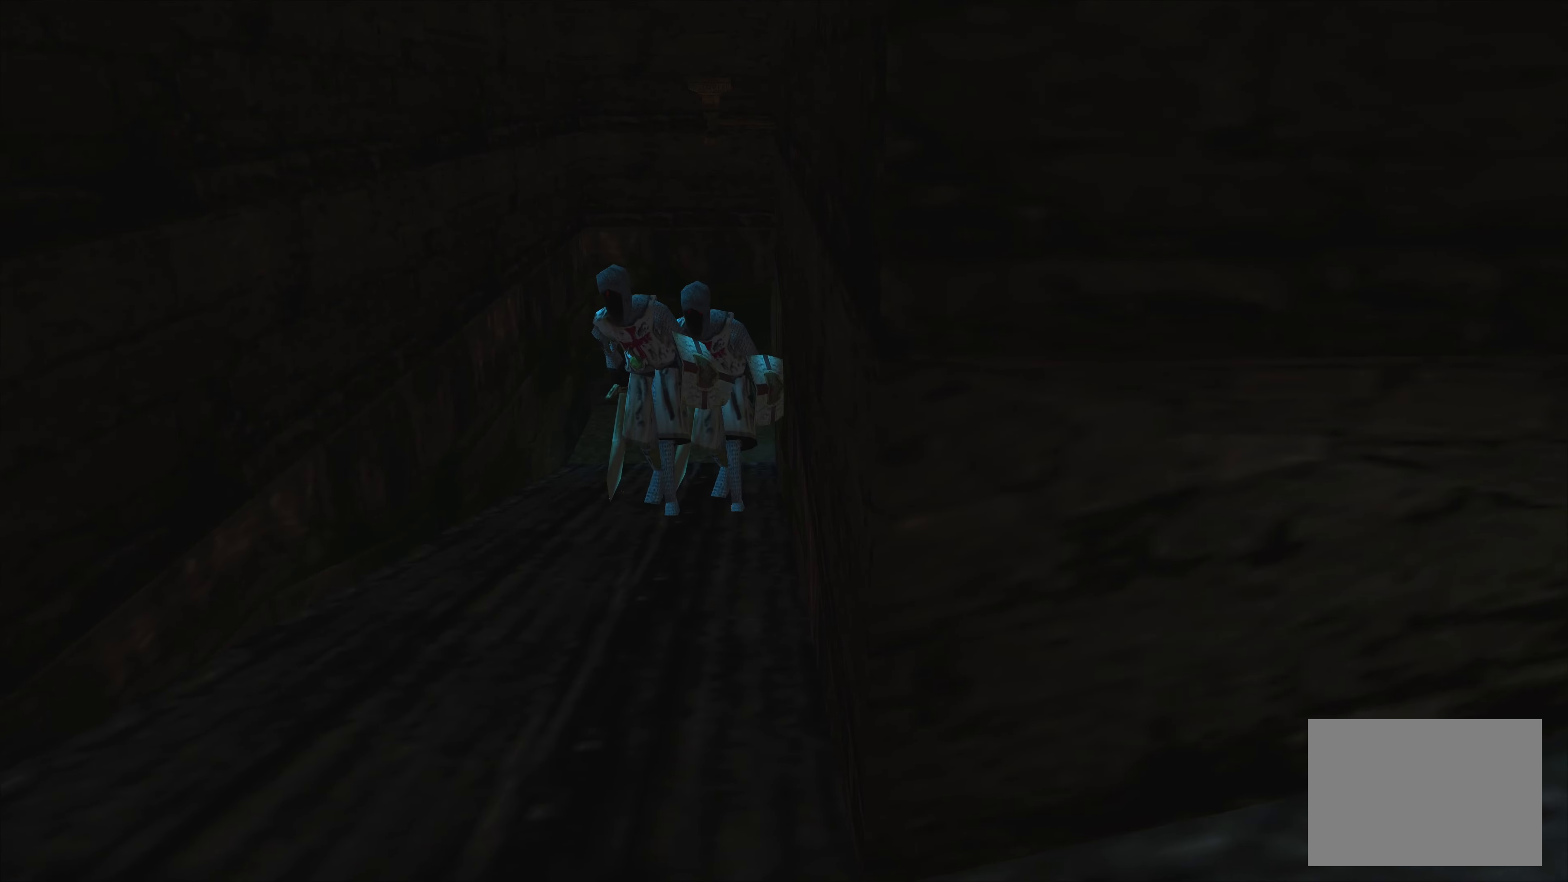
Gameplay with a controller (PlayStation layout); each line is a JSON object with the inputs held at the frame after it. "events" lists button and stick changes between this image and that frame as [ms after this image, input, new state], when the widget could be followed in between. Not read: L2 L3 R2 R3.
{"buttons": [], "left_stick": "center", "right_stick": "center", "events": []}
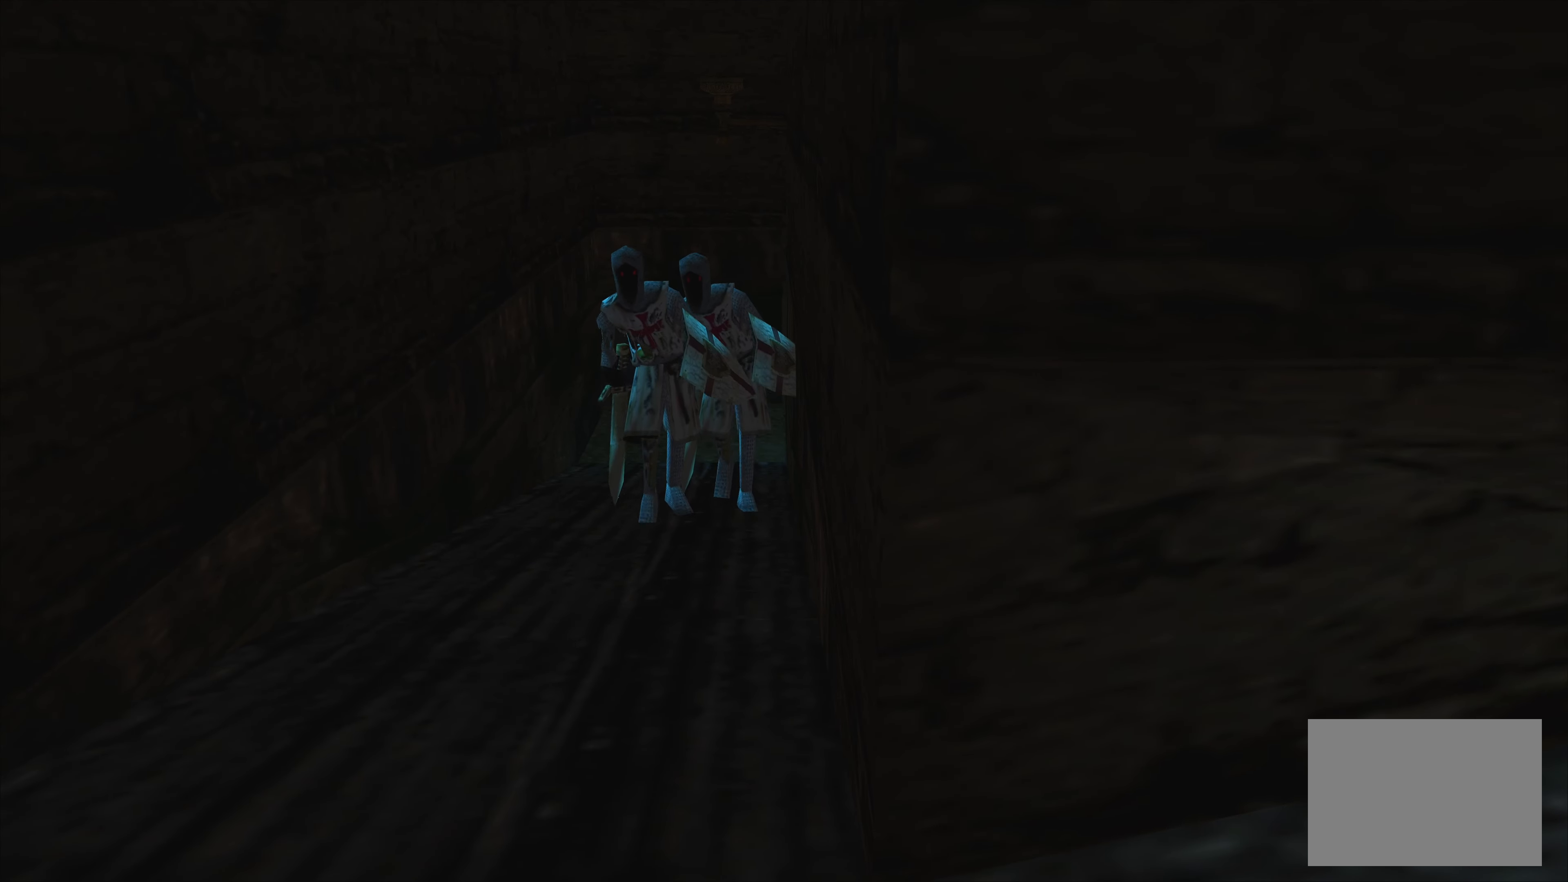
{"buttons": [], "left_stick": "center", "right_stick": "center", "events": []}
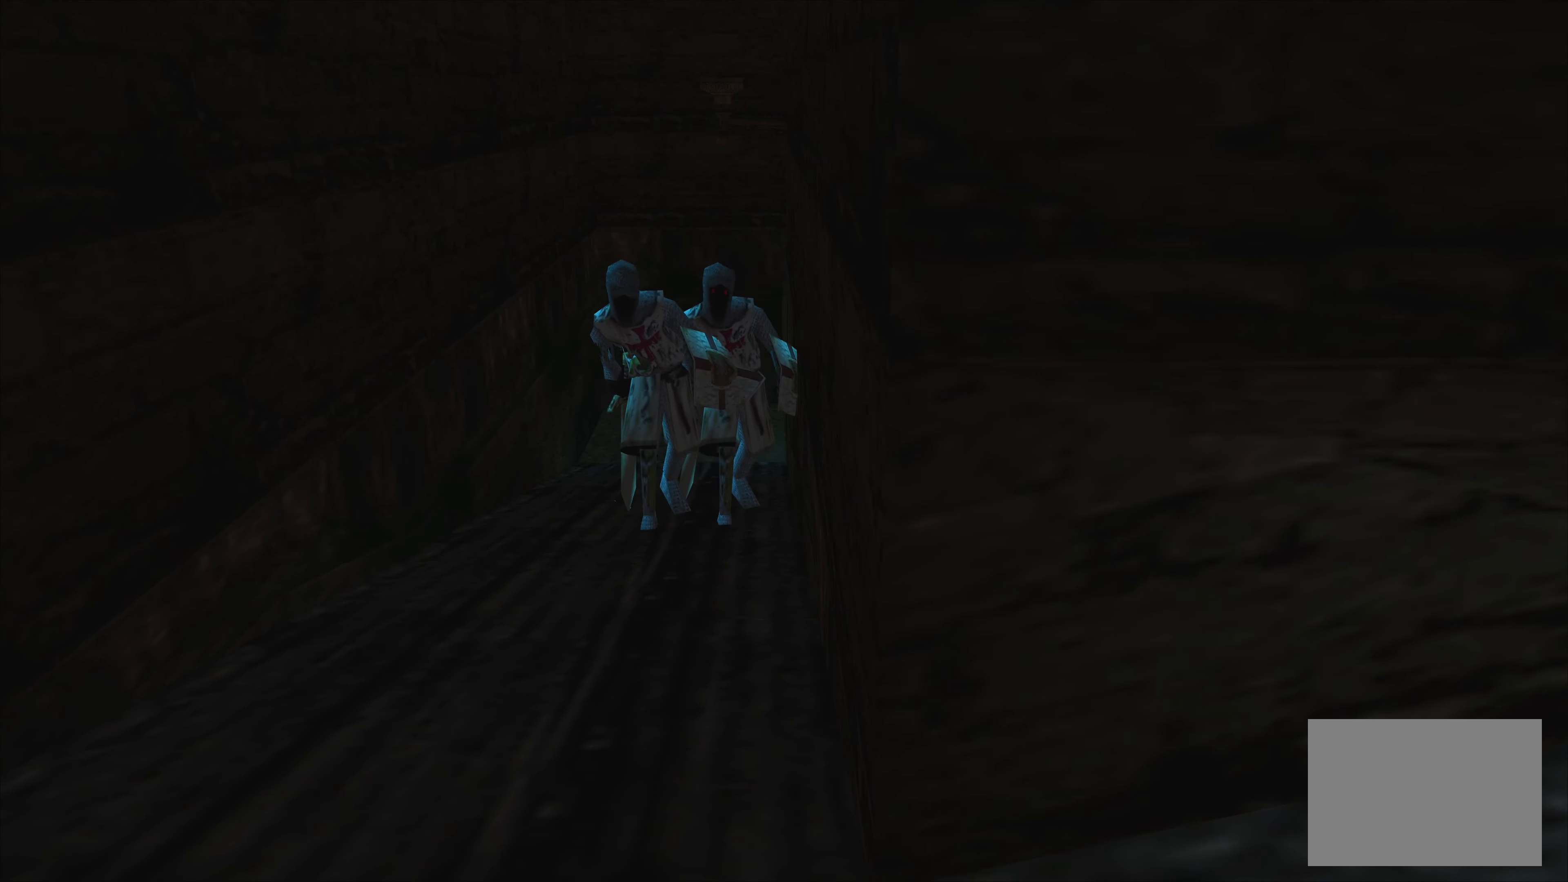
{"buttons": [], "left_stick": "center", "right_stick": "center", "events": []}
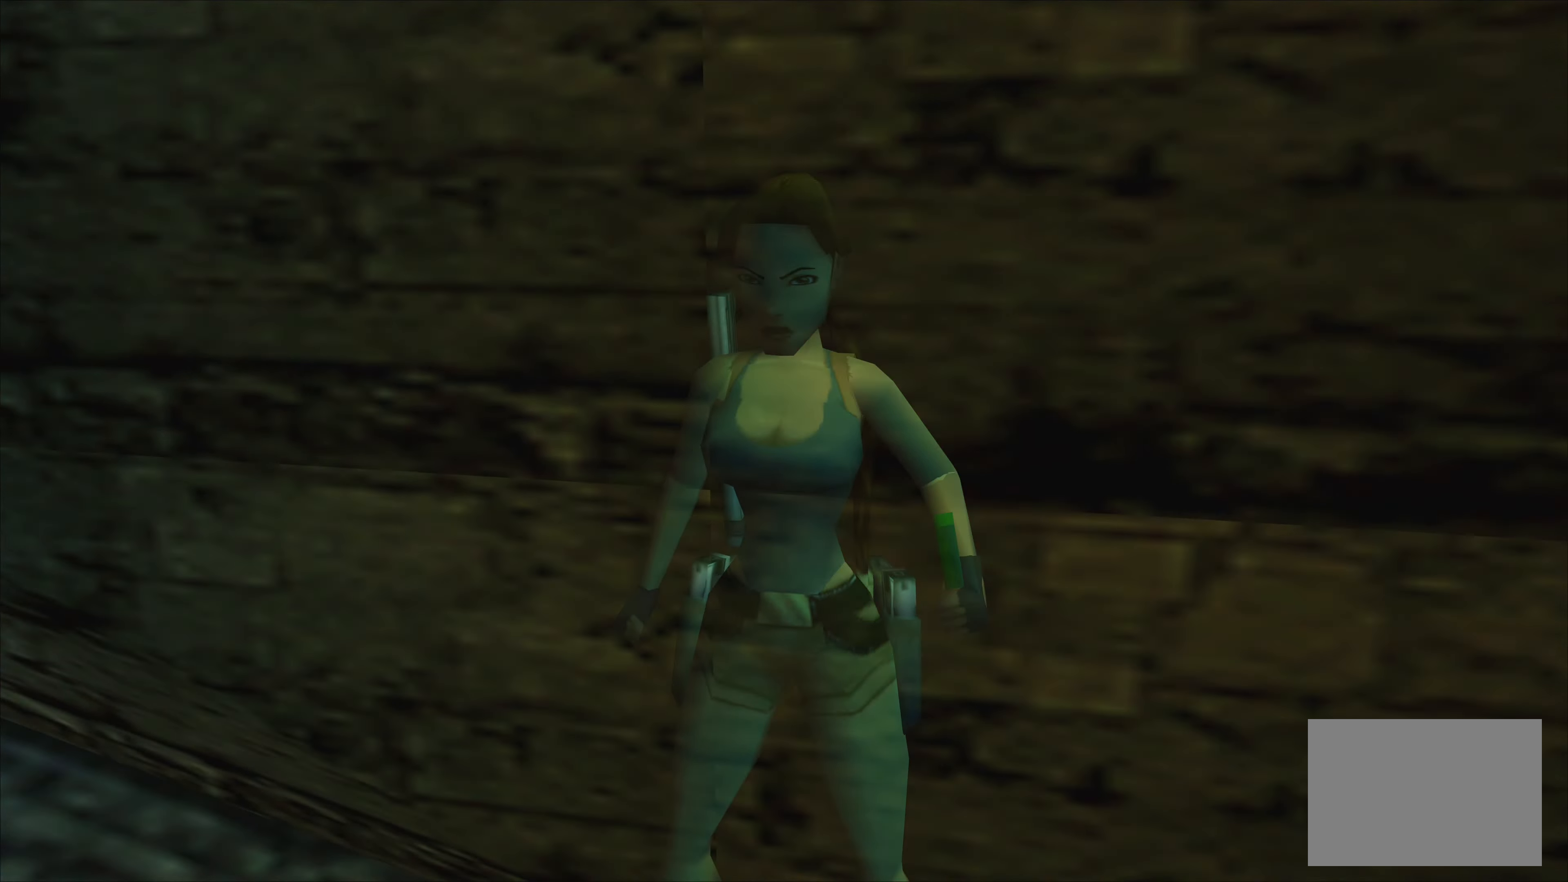
{"buttons": [], "left_stick": "up", "right_stick": "center", "events": [[417, "left_stick", "up"]]}
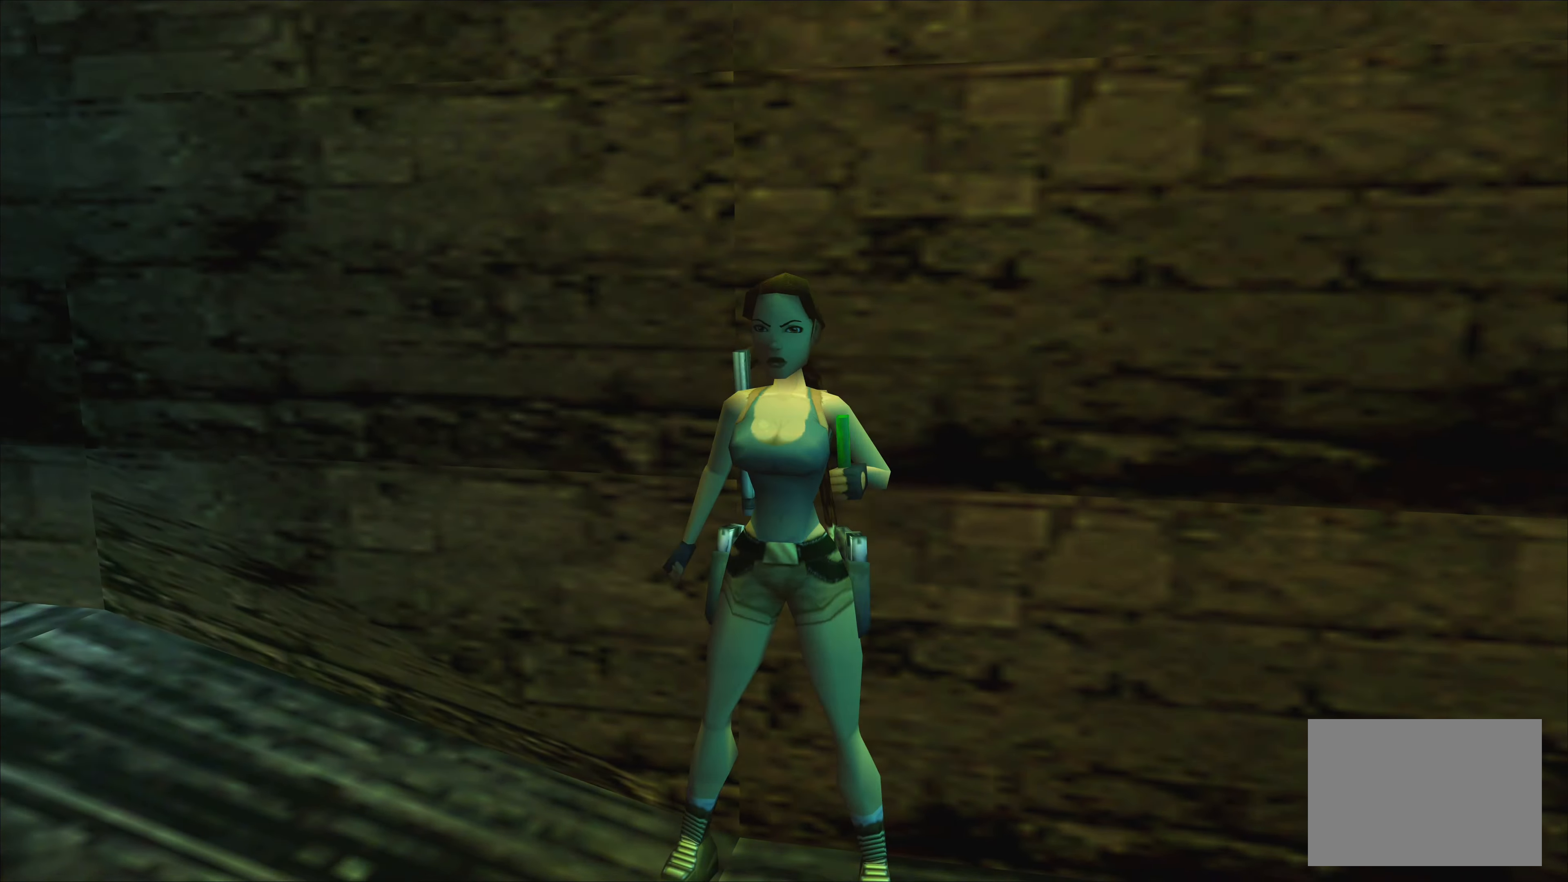
{"buttons": [], "left_stick": "up", "right_stick": "center", "events": []}
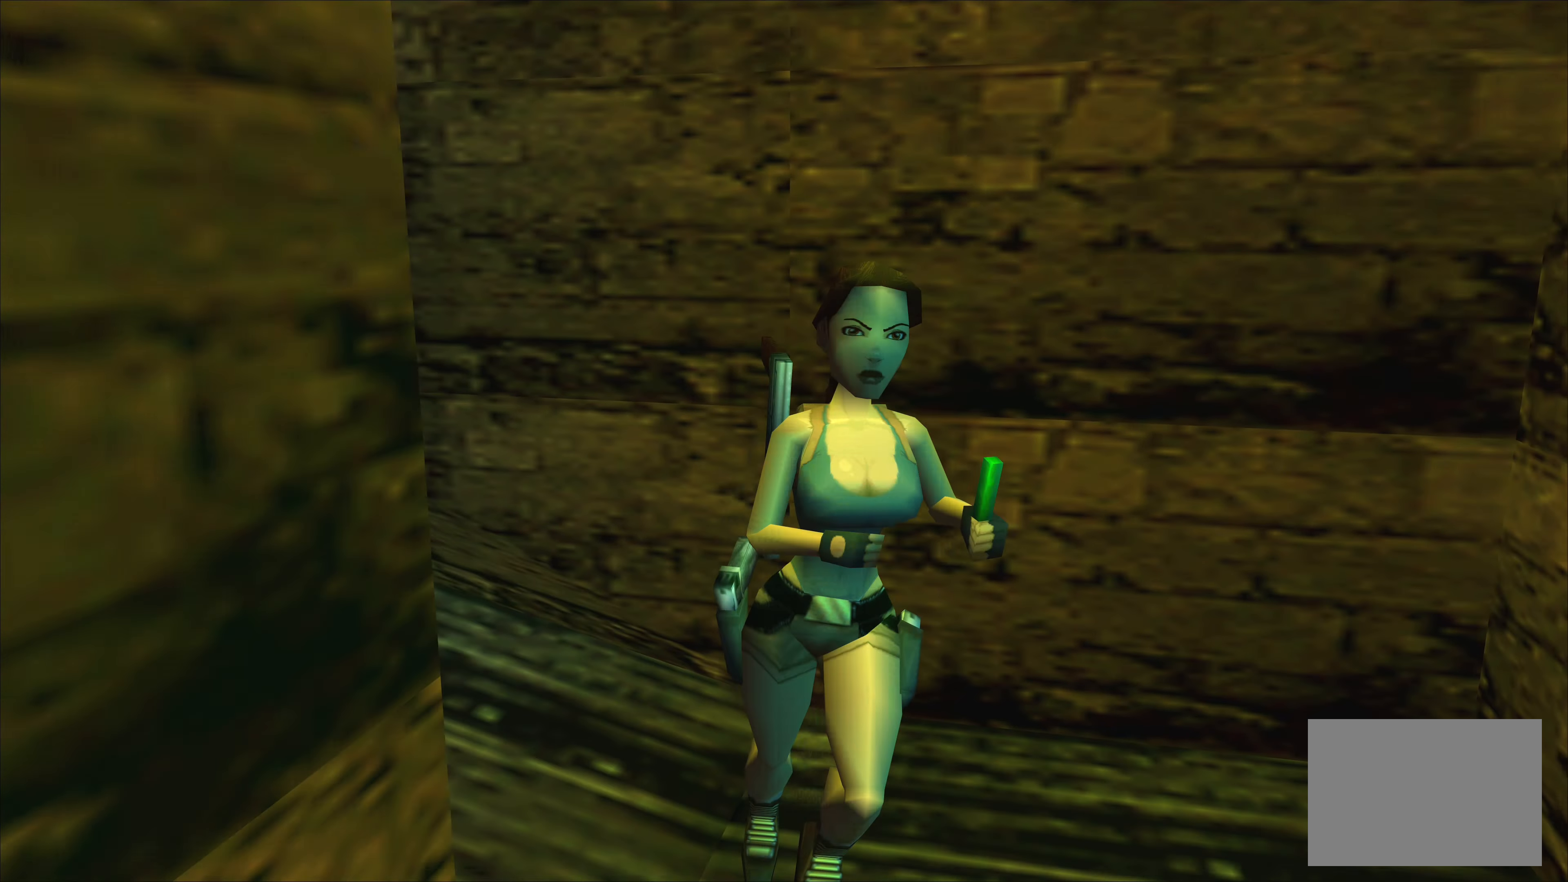
{"buttons": [], "left_stick": "center", "right_stick": "center", "events": [[133, "left_stick", "center"]]}
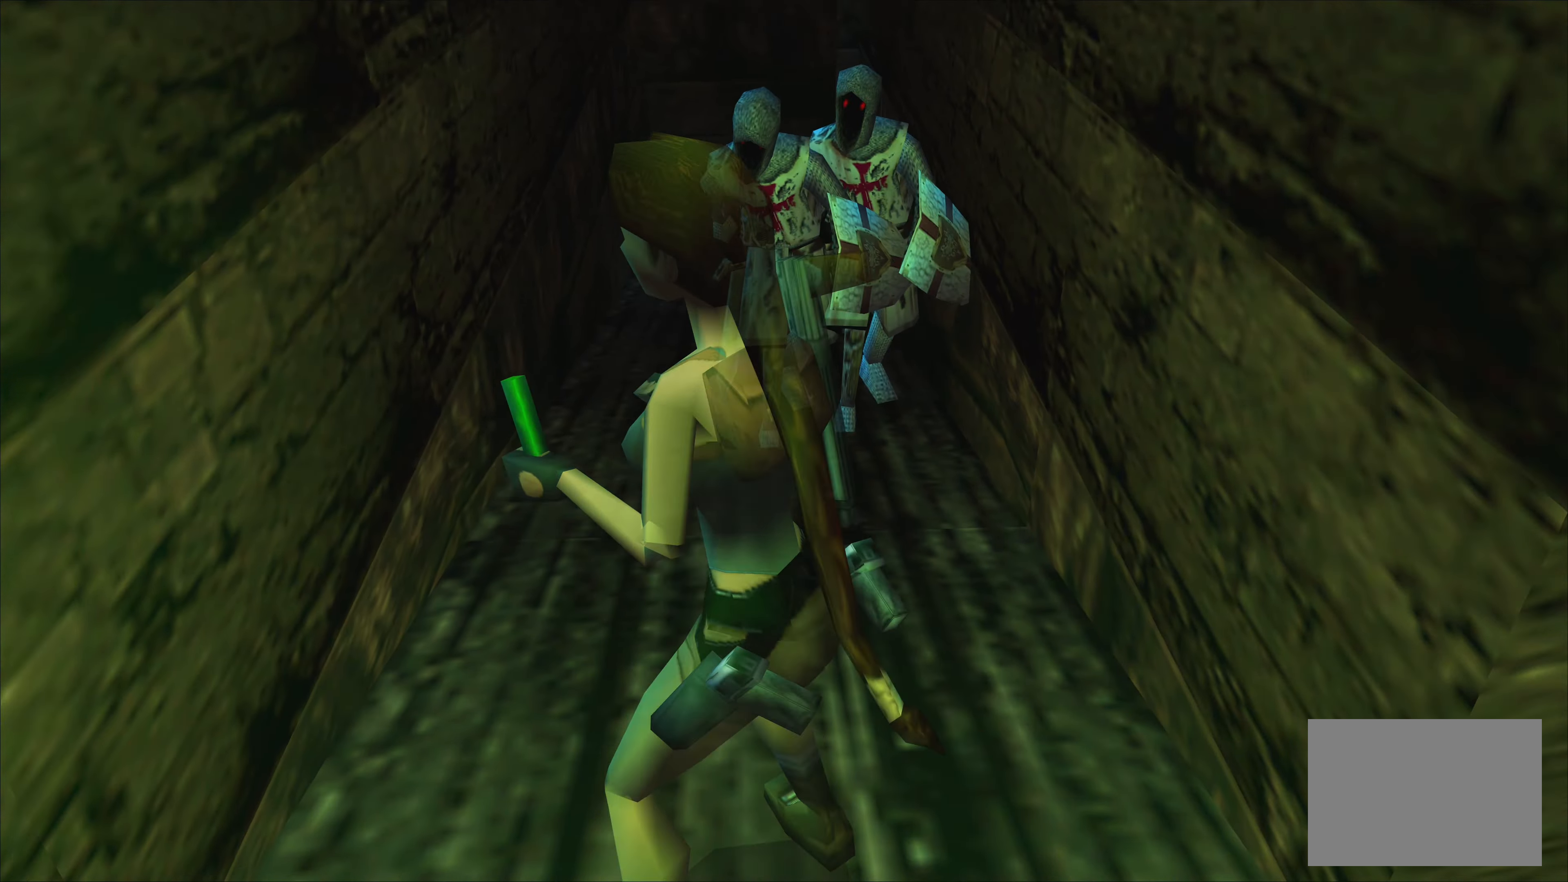
{"buttons": [], "left_stick": "down-right", "right_stick": "center", "events": [[267, "left_stick", "down"], [450, "left_stick", "down-right"]]}
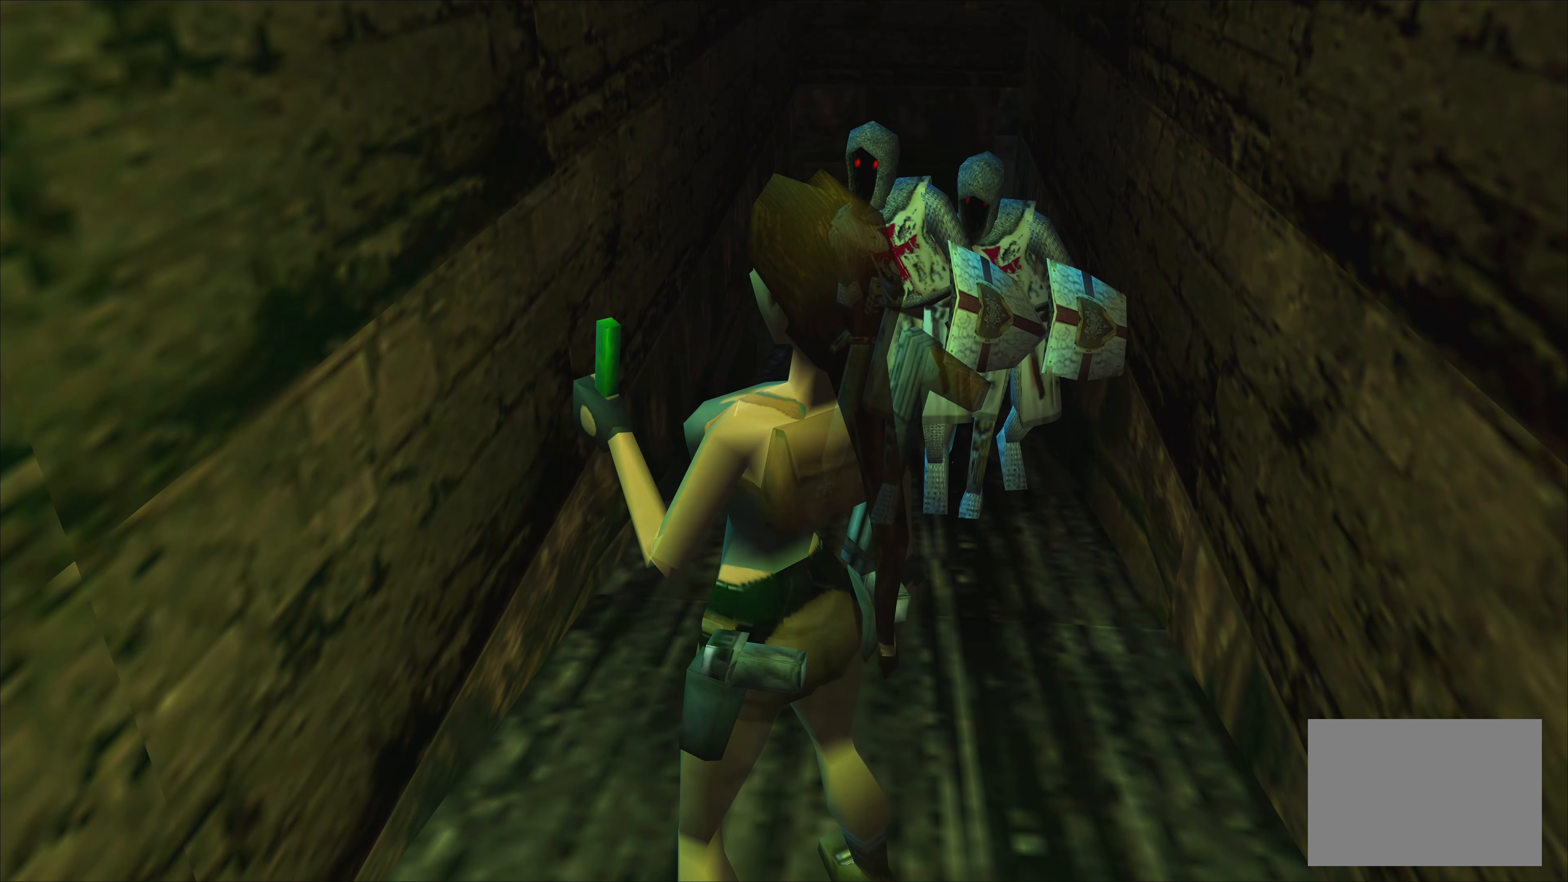
{"buttons": [], "left_stick": "center", "right_stick": "center", "events": [[17, "left_stick", "right"], [117, "left_stick", "center"], [317, "left_stick", "down"], [484, "left_stick", "center"]]}
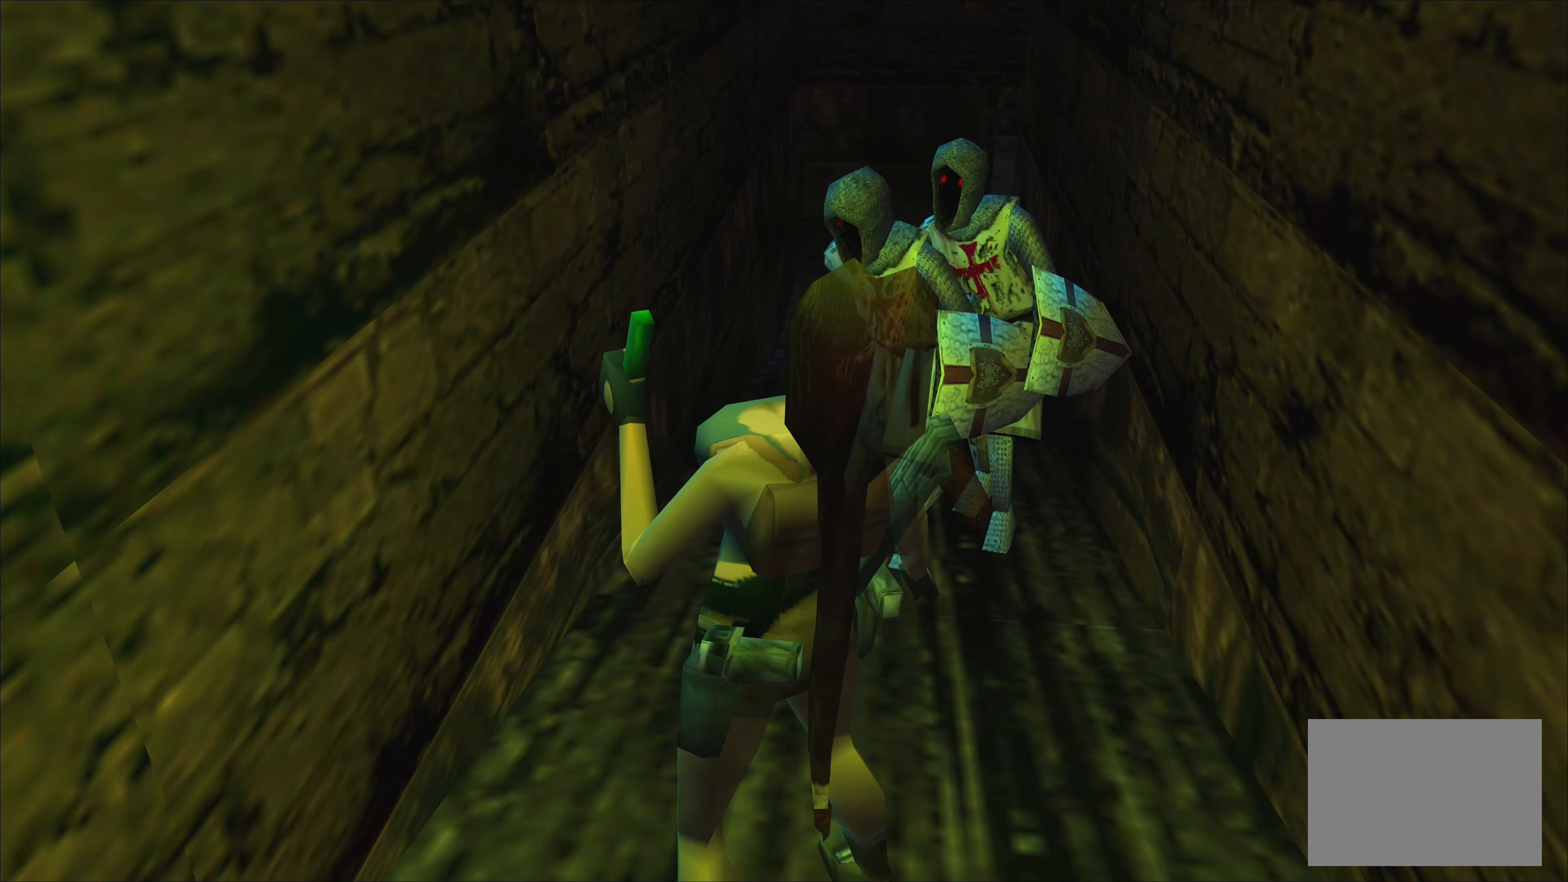
{"buttons": [], "left_stick": "down-right", "right_stick": "center", "events": [[200, "left_stick", "down-right"]]}
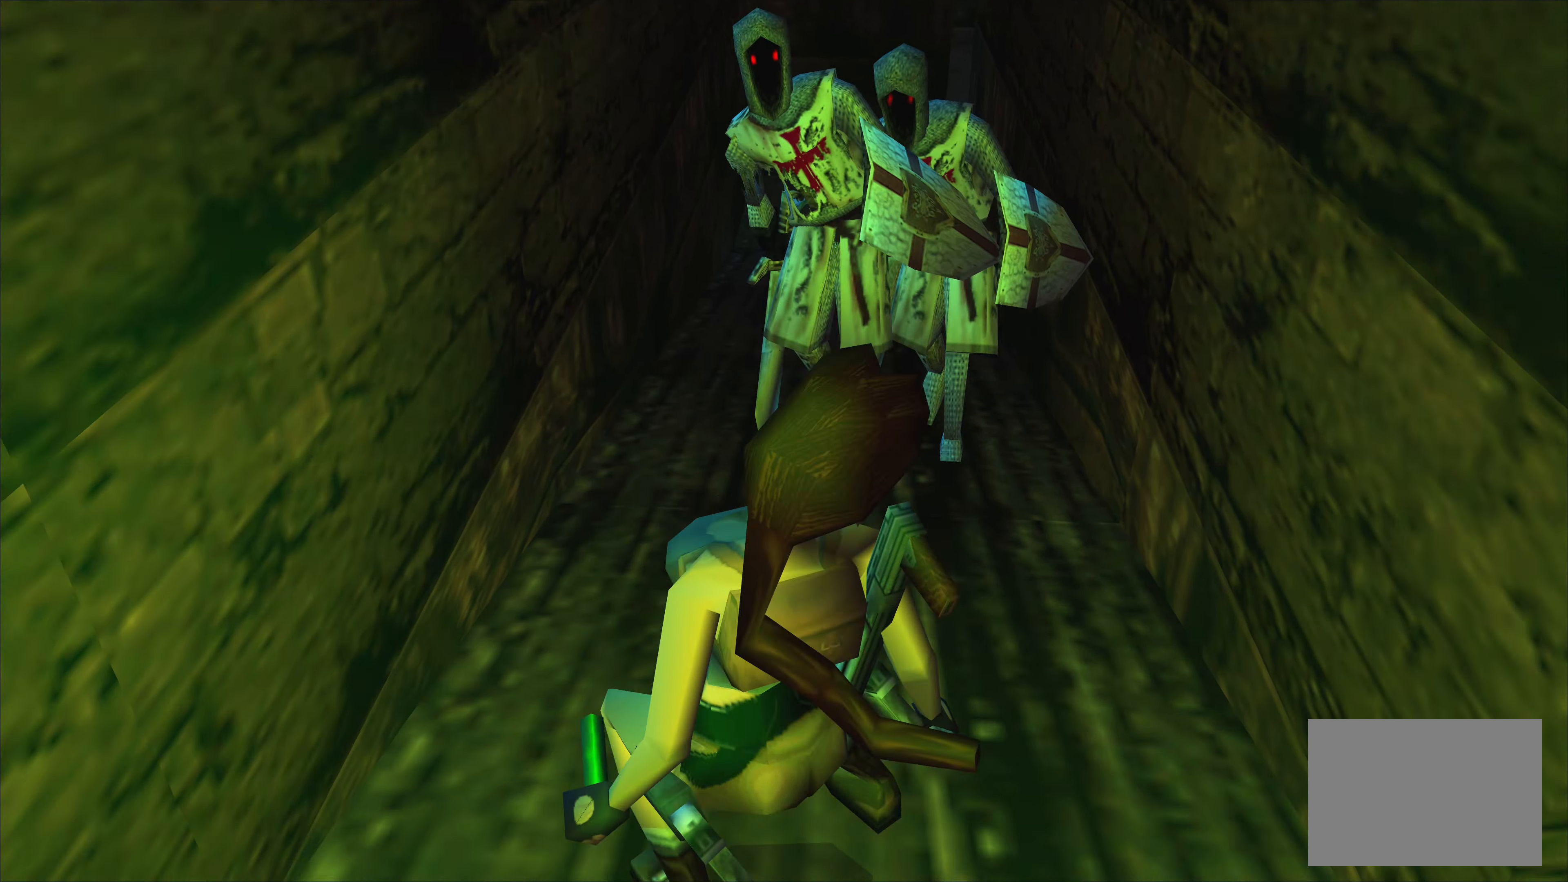
{"buttons": [], "left_stick": "center", "right_stick": "center", "events": [[100, "left_stick", "down"], [234, "left_stick", "center"]]}
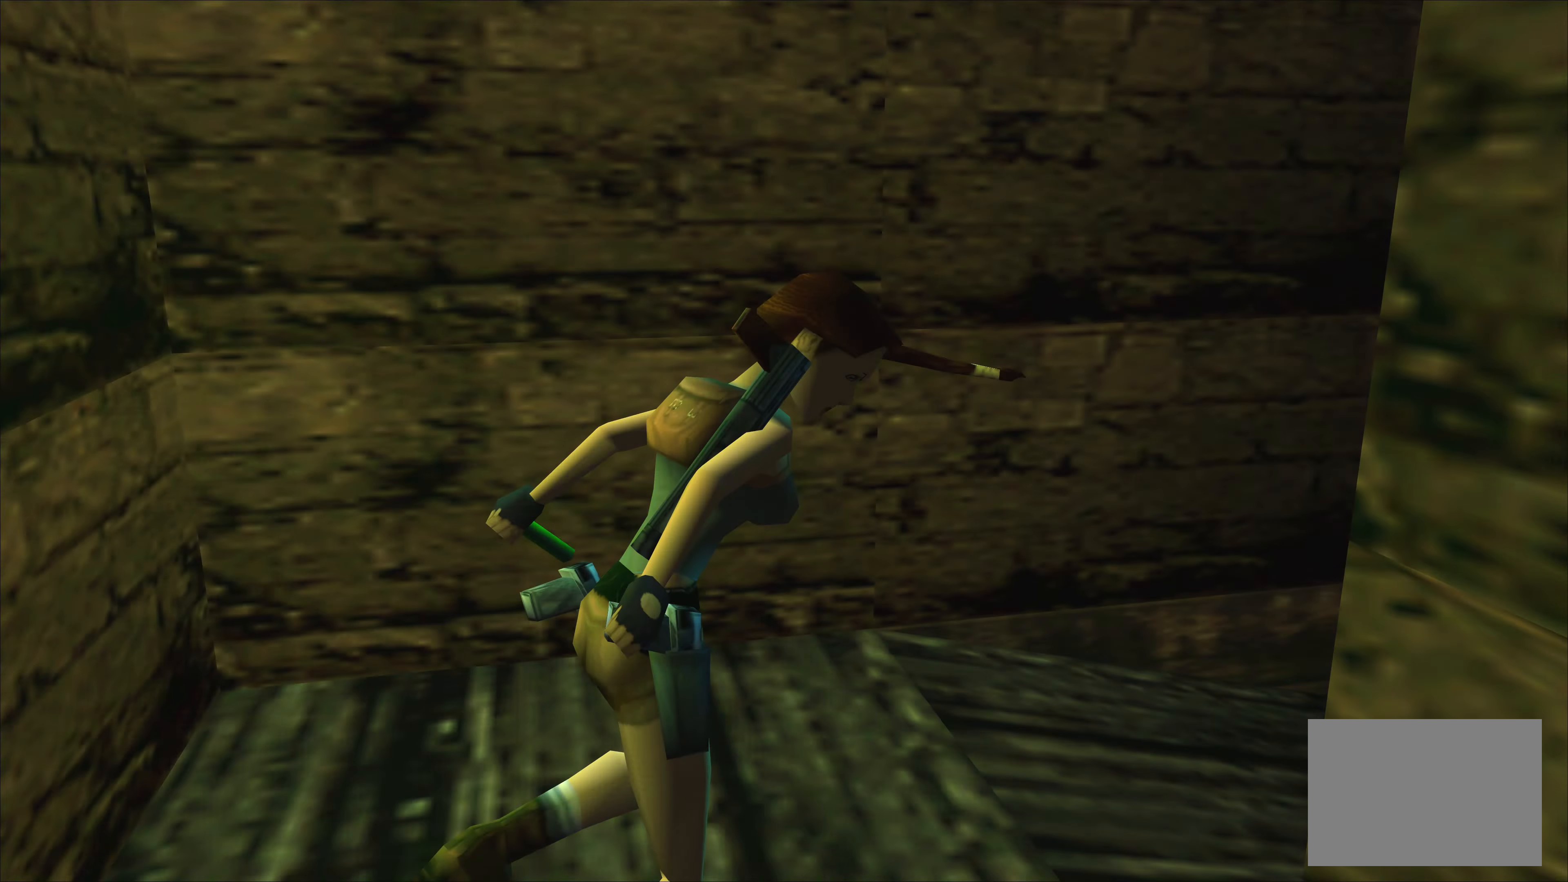
{"buttons": [], "left_stick": "center", "right_stick": "center", "events": []}
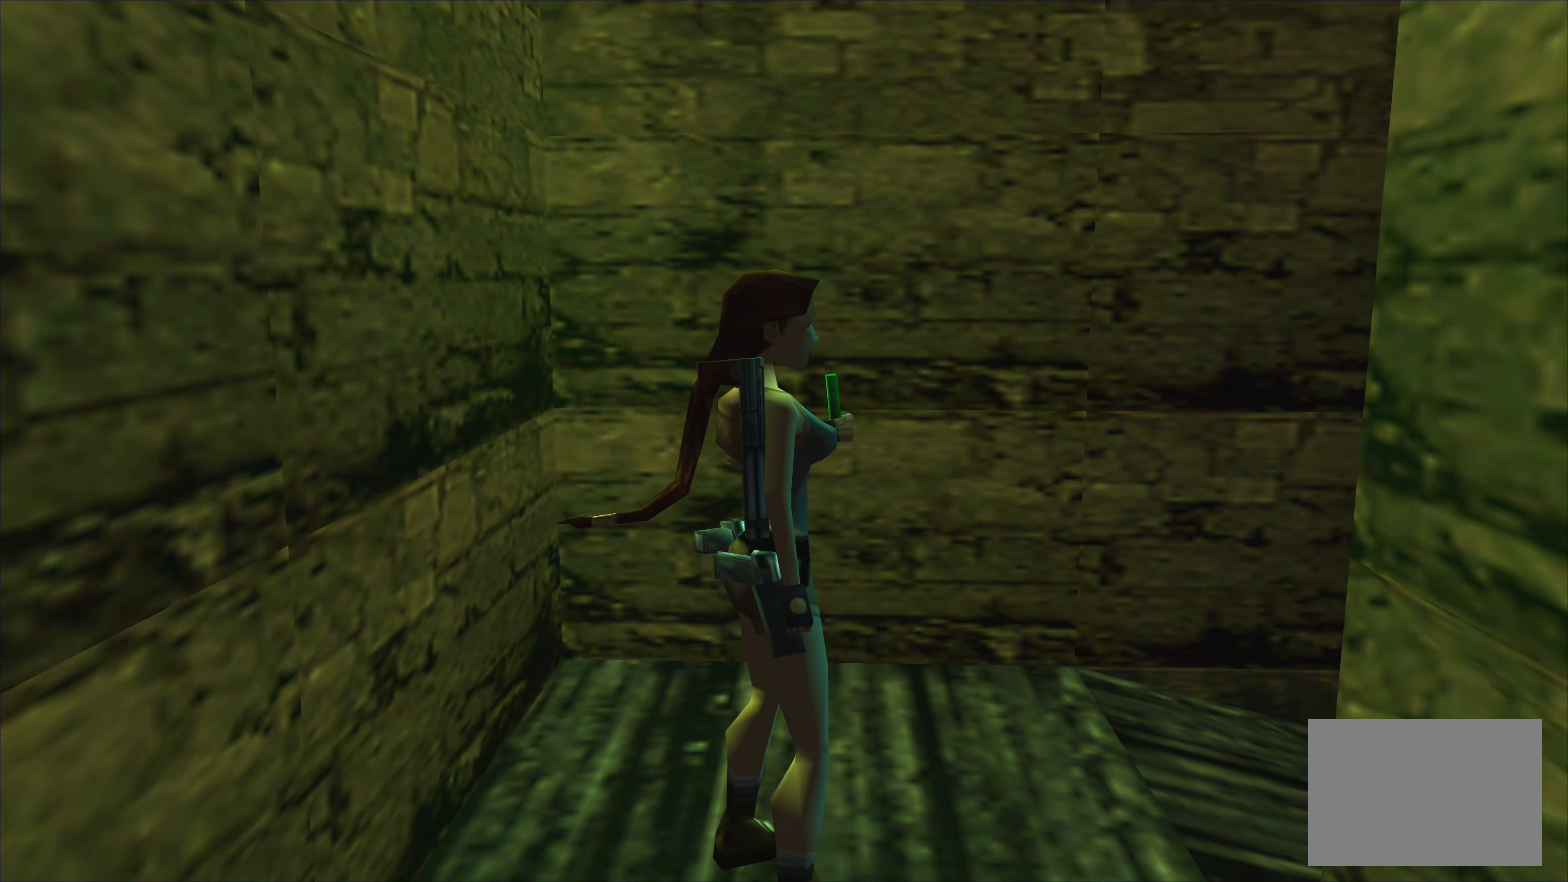
{"buttons": ["SQUARE"], "left_stick": "up", "right_stick": "center", "events": [[334, "left_stick", "up"], [350, "SQUARE", "down"]]}
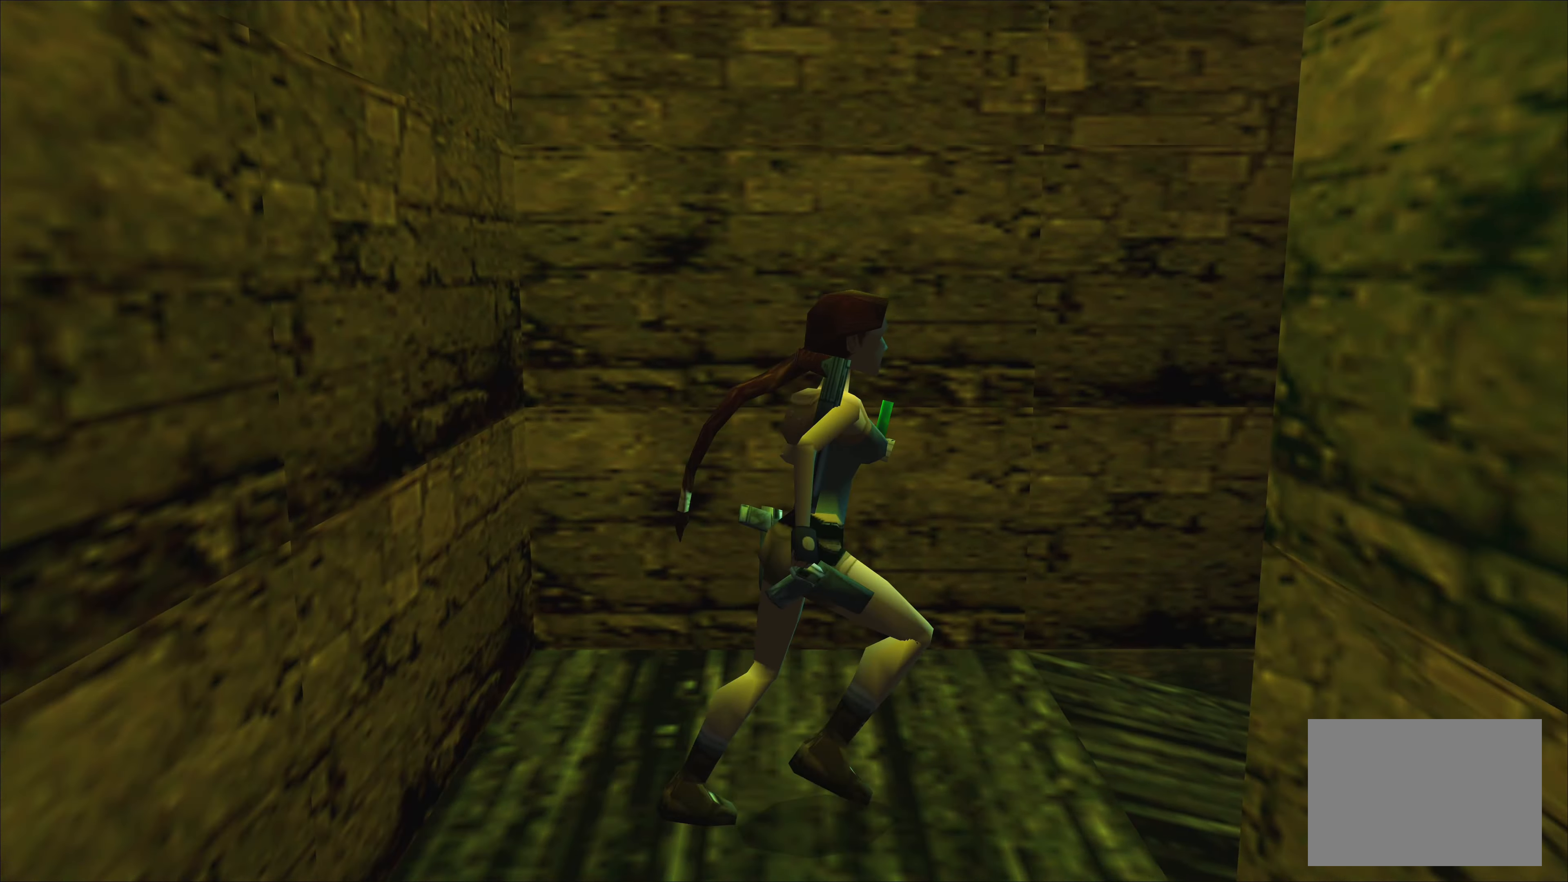
{"buttons": ["SQUARE"], "left_stick": "up", "right_stick": "center", "events": []}
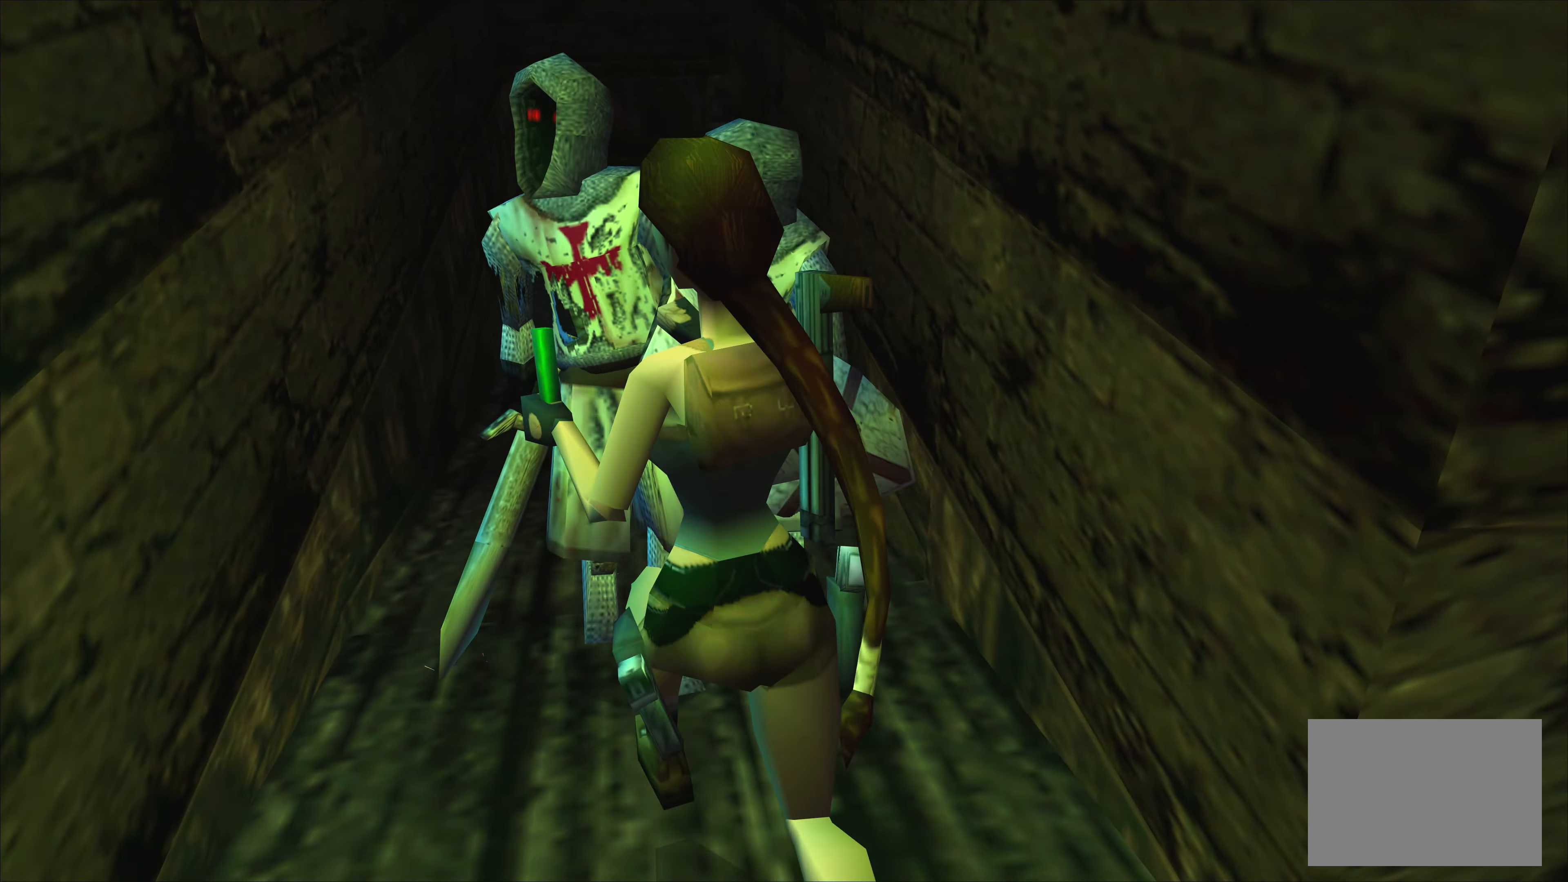
{"buttons": [], "left_stick": "up", "right_stick": "center", "events": [[384, "SQUARE", "up"]]}
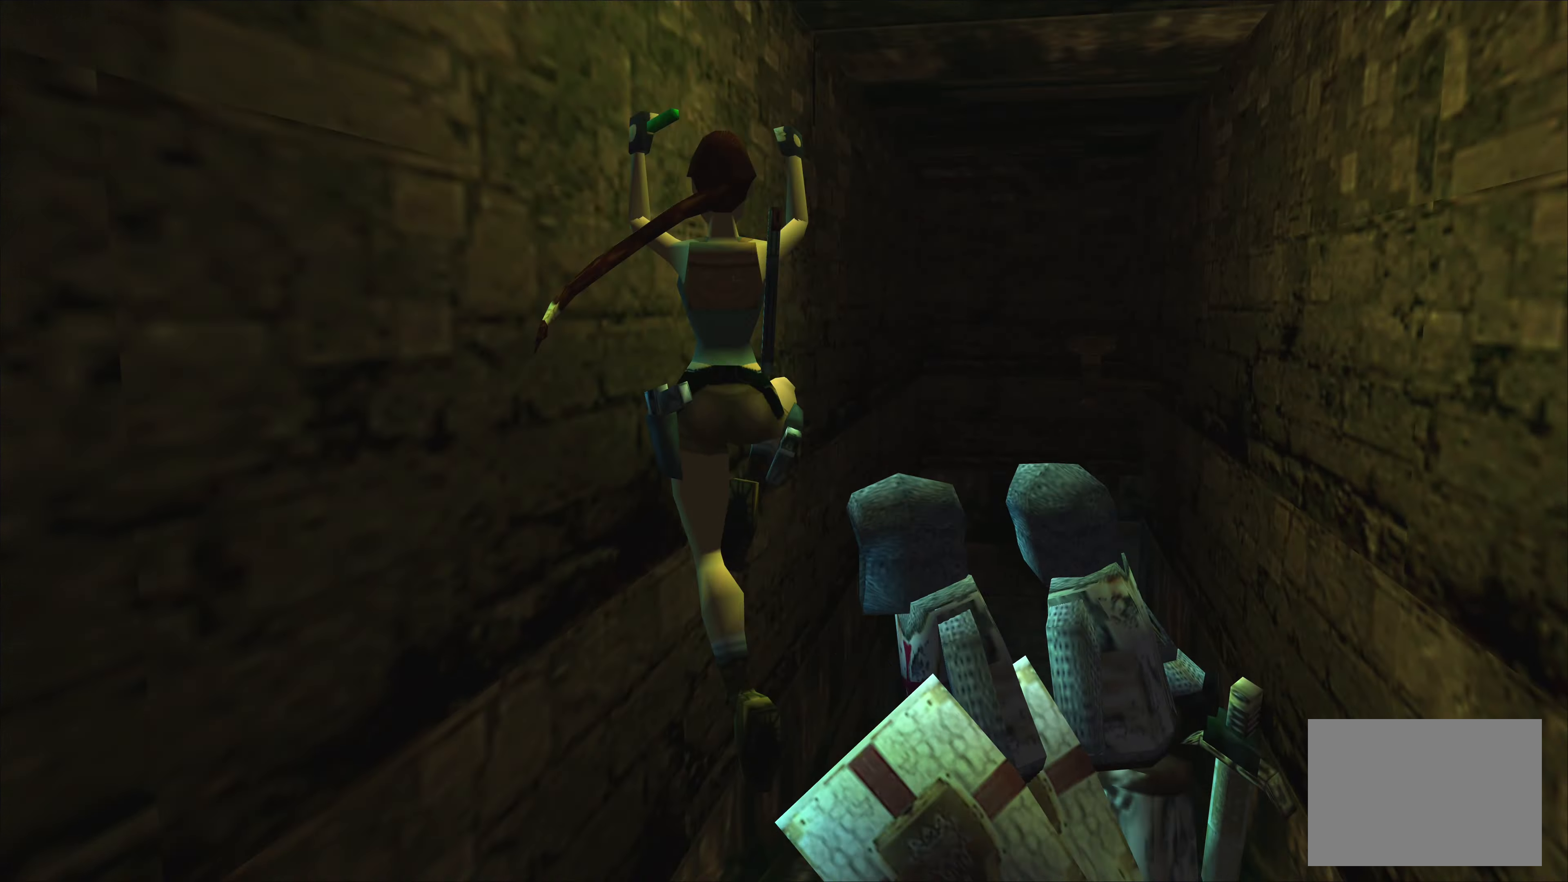
{"buttons": [], "left_stick": "up", "right_stick": "center", "events": [[67, "left_stick", "up-right"], [400, "left_stick", "up"]]}
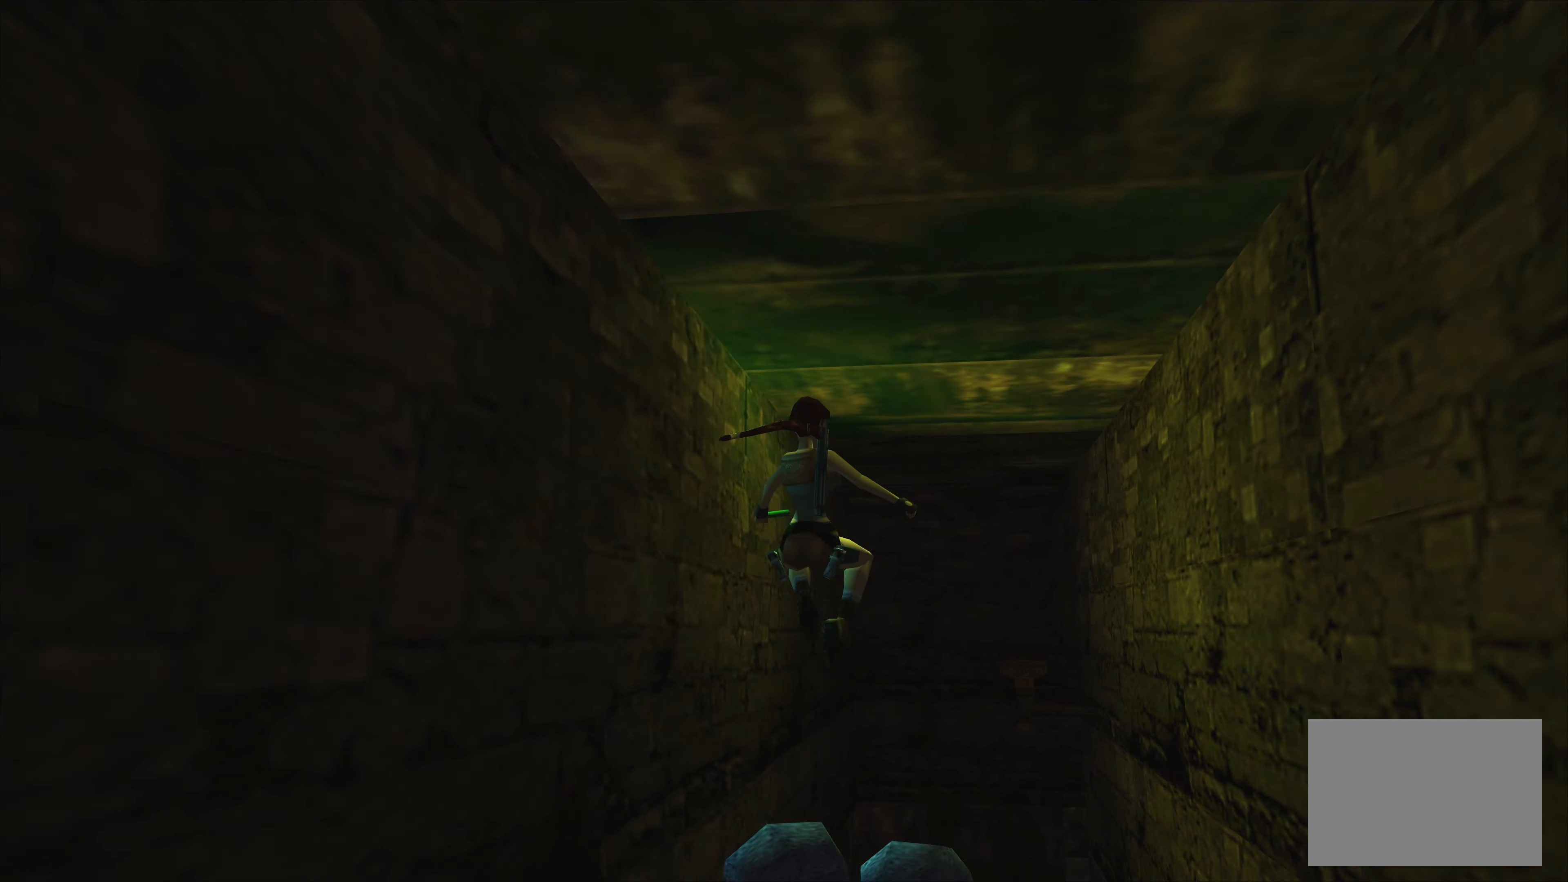
{"buttons": [], "left_stick": "center", "right_stick": "center", "events": [[117, "left_stick", "up-left"], [417, "left_stick", "center"]]}
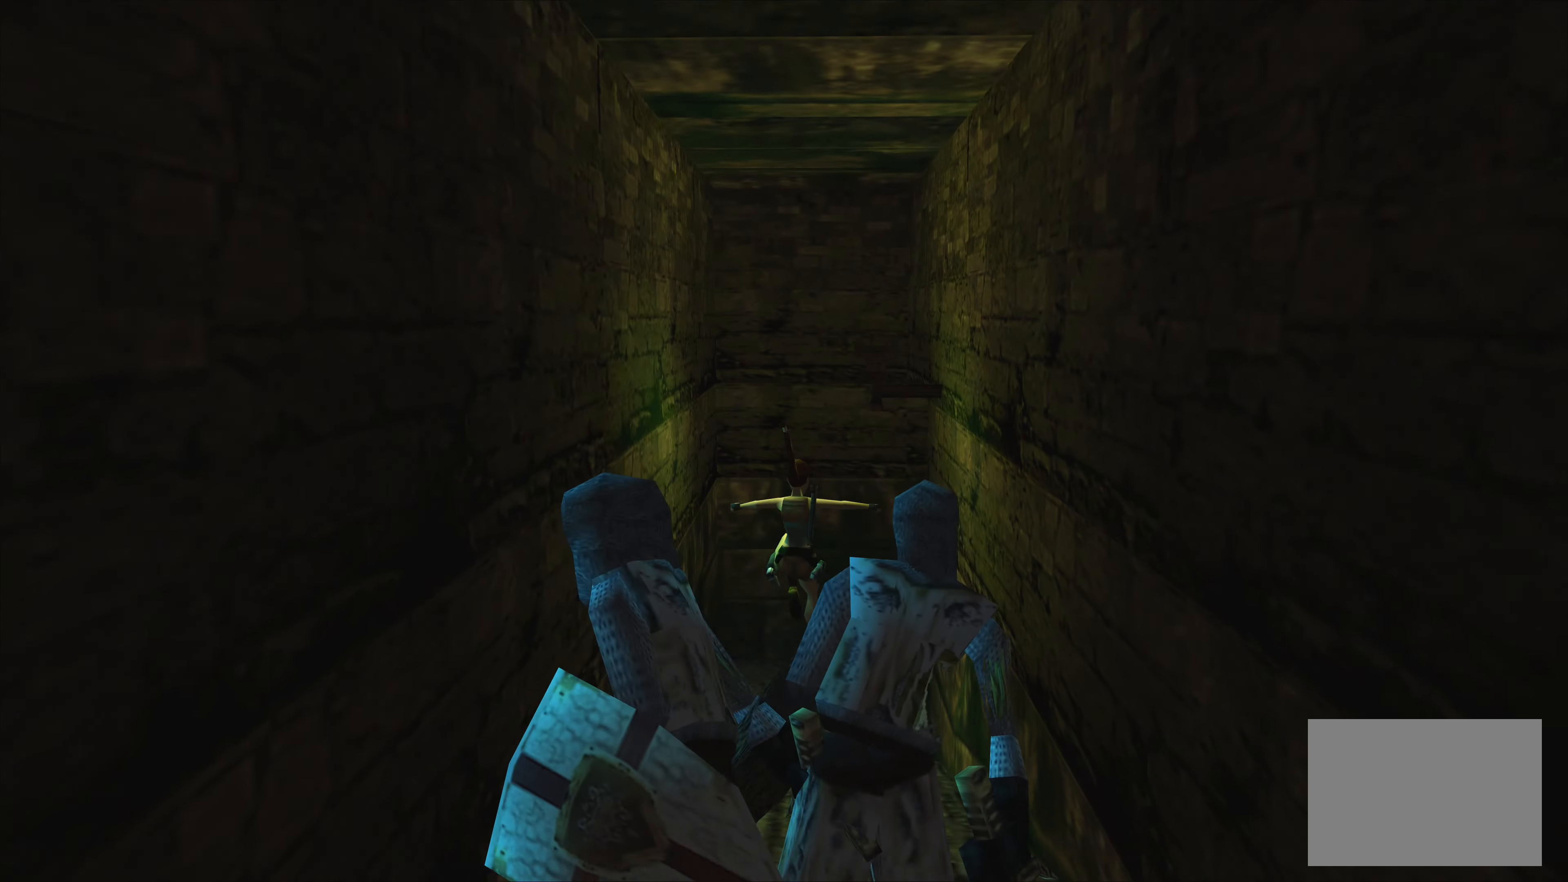
{"buttons": [], "left_stick": "center", "right_stick": "center", "events": []}
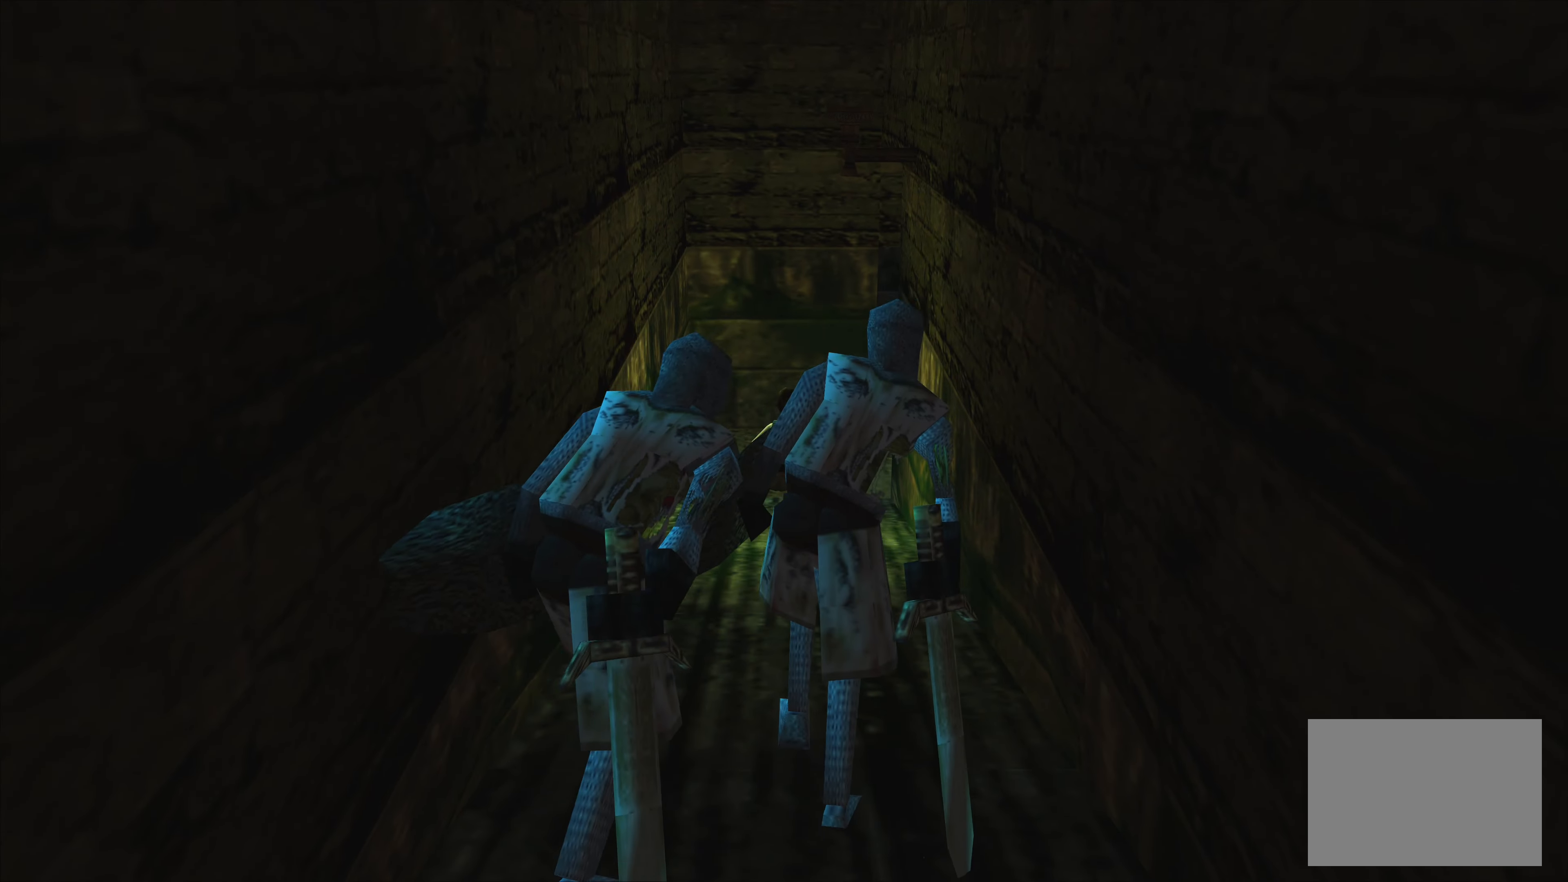
{"buttons": [], "left_stick": "up", "right_stick": "center", "events": [[383, "left_stick", "up"]]}
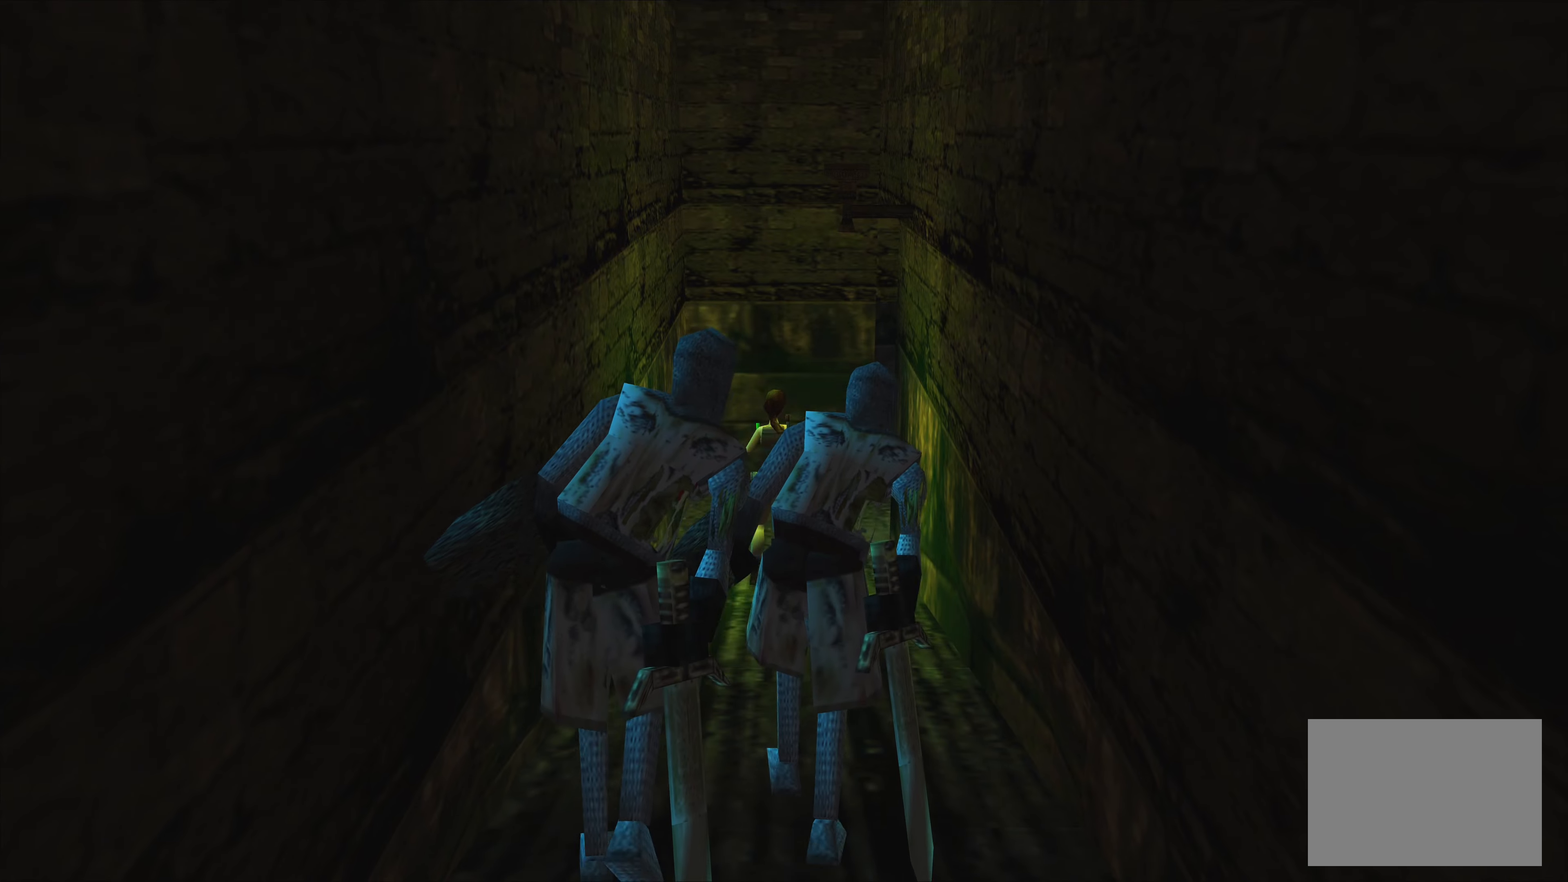
{"buttons": [], "left_stick": "center", "right_stick": "center", "events": [[333, "left_stick", "center"]]}
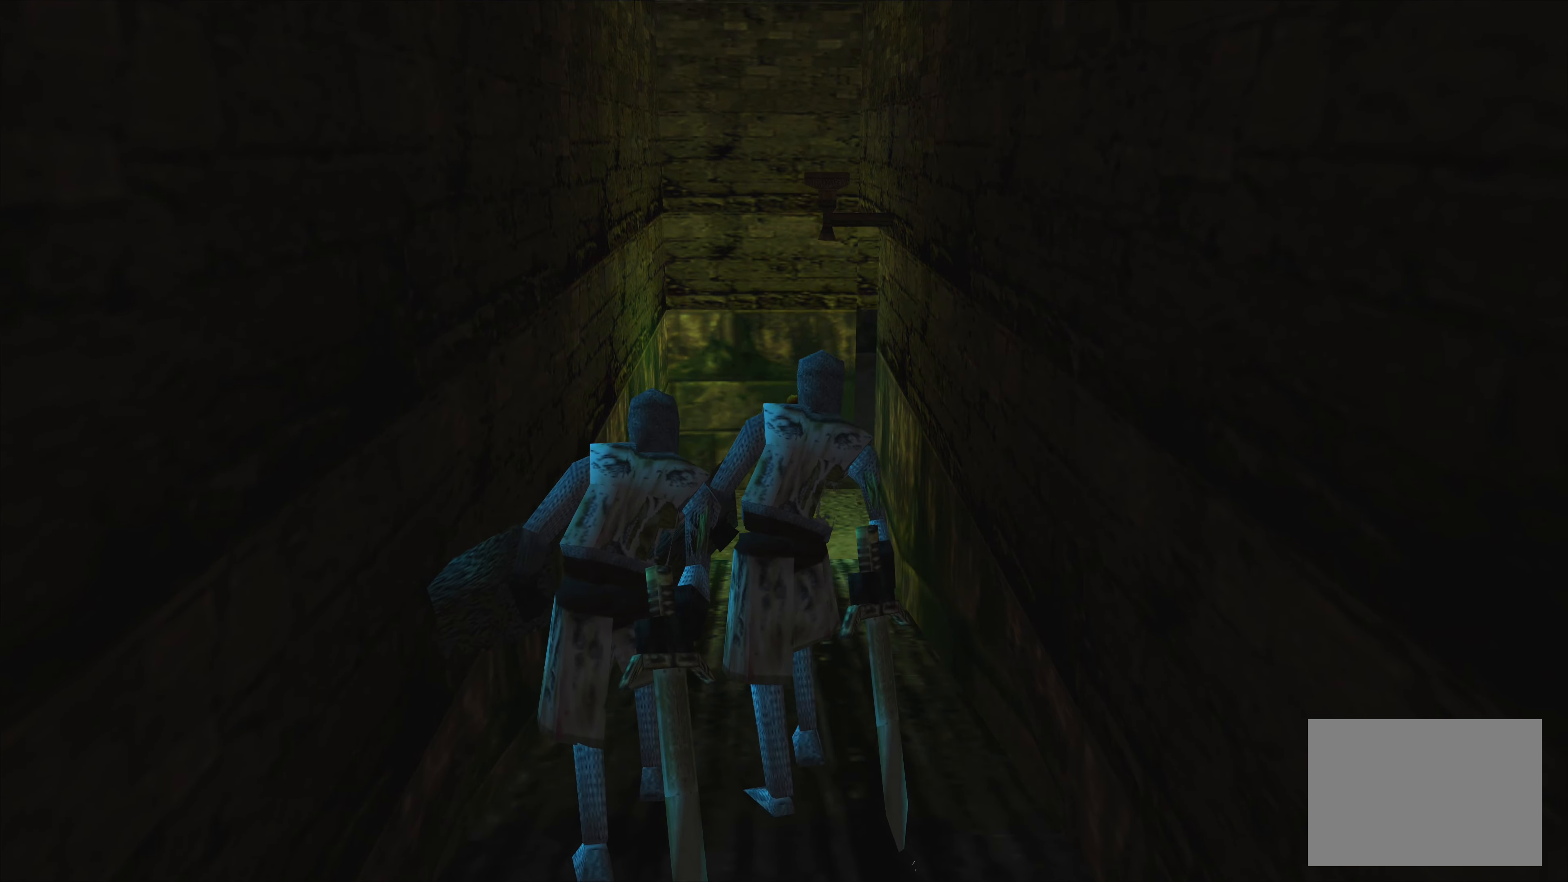
{"buttons": [], "left_stick": "down", "right_stick": "center", "events": [[266, "left_stick", "down"]]}
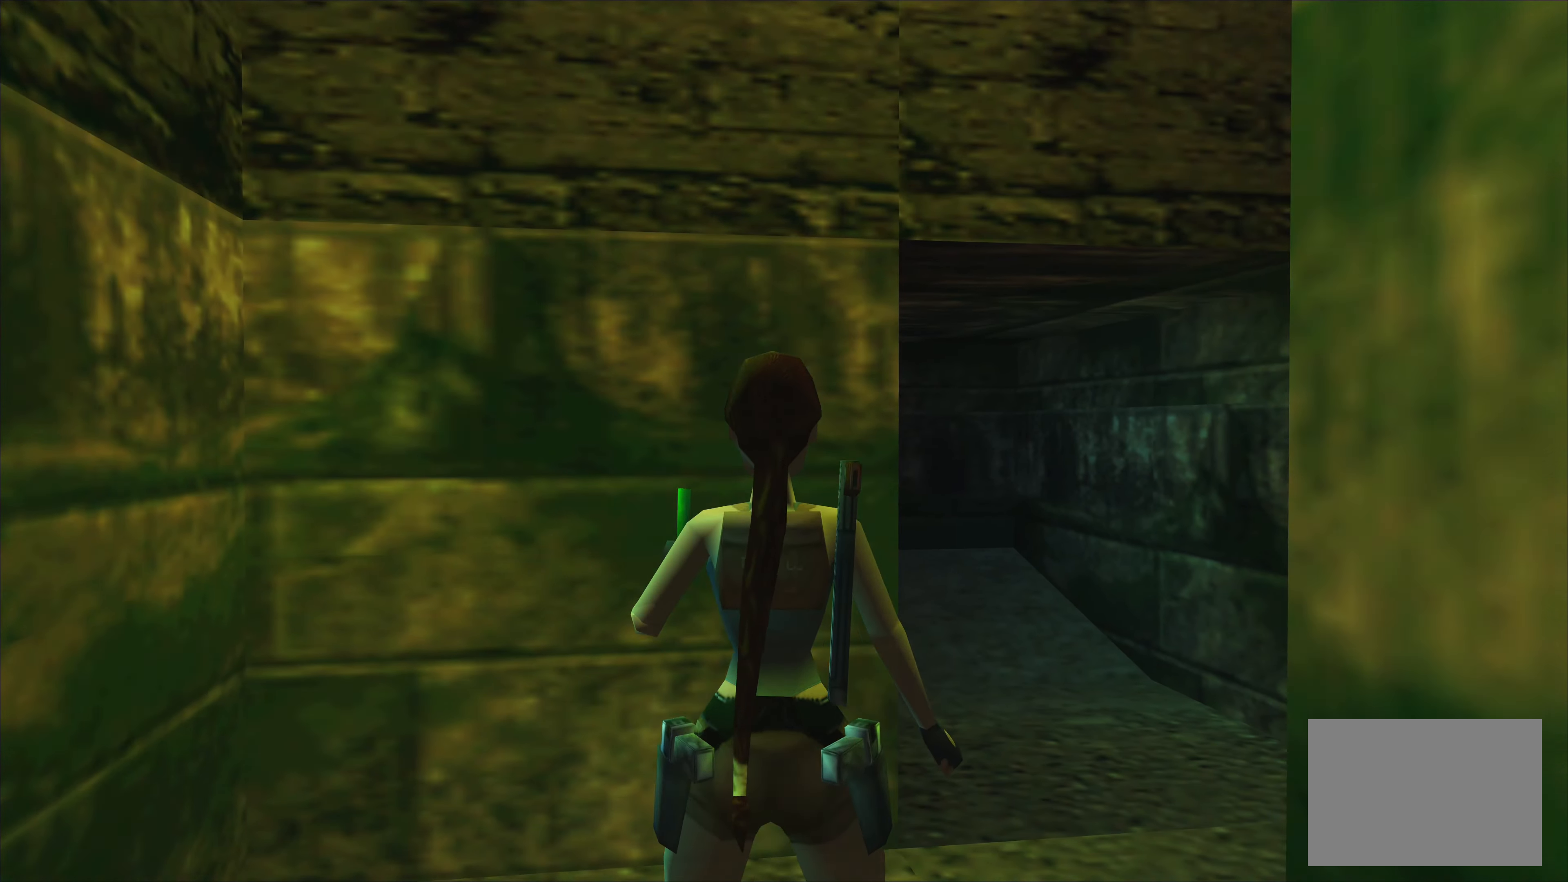
{"buttons": [], "left_stick": "center", "right_stick": "center", "events": [[33, "left_stick", "center"]]}
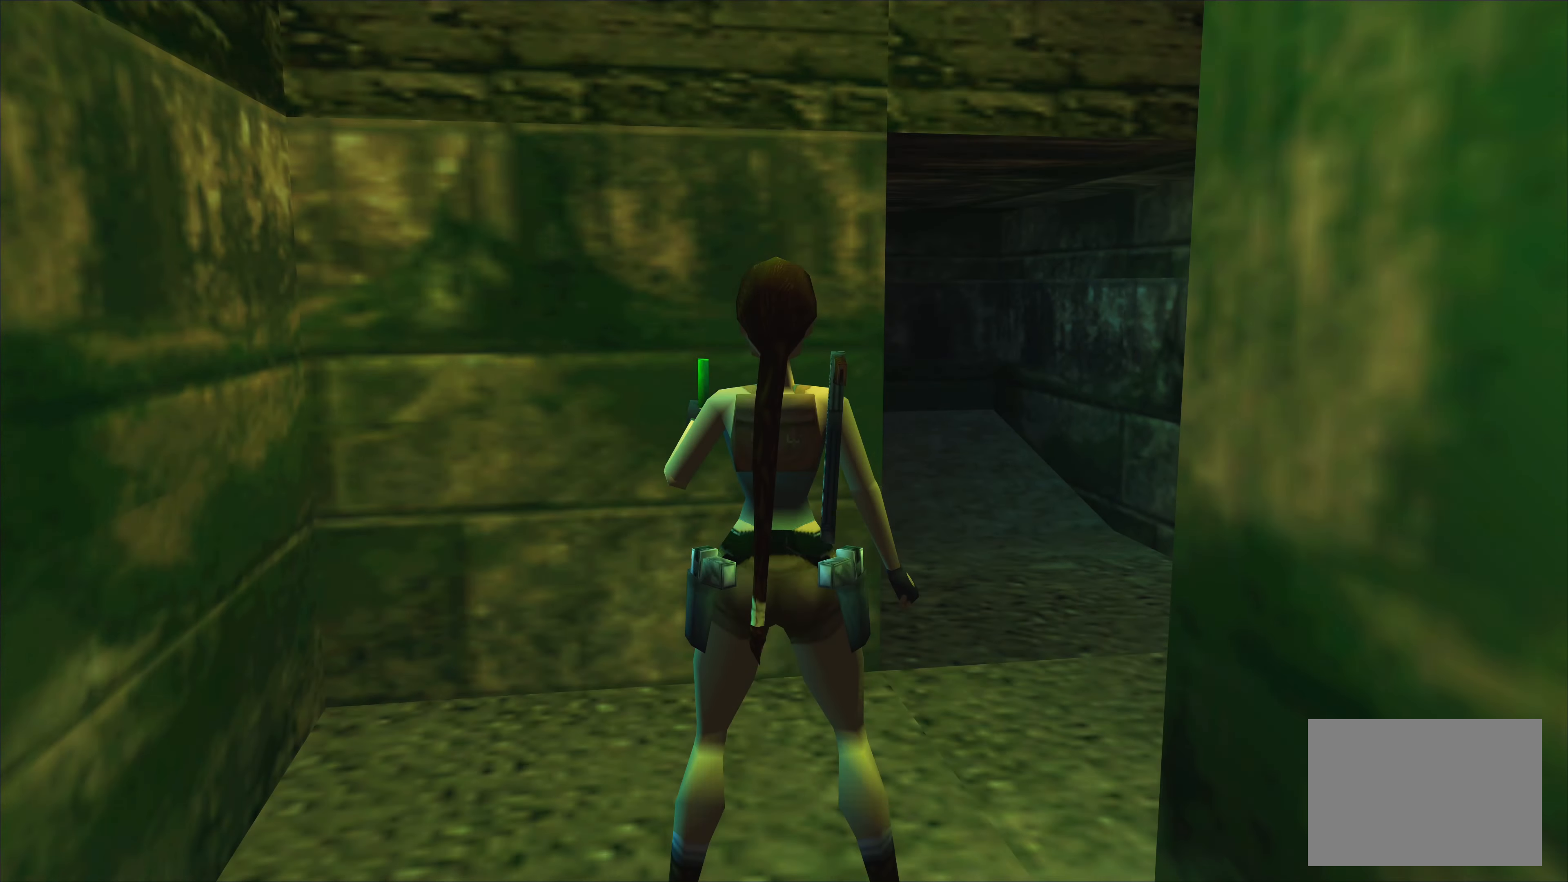
{"buttons": [], "left_stick": "center", "right_stick": "center", "events": [[133, "left_stick", "down"], [466, "left_stick", "center"]]}
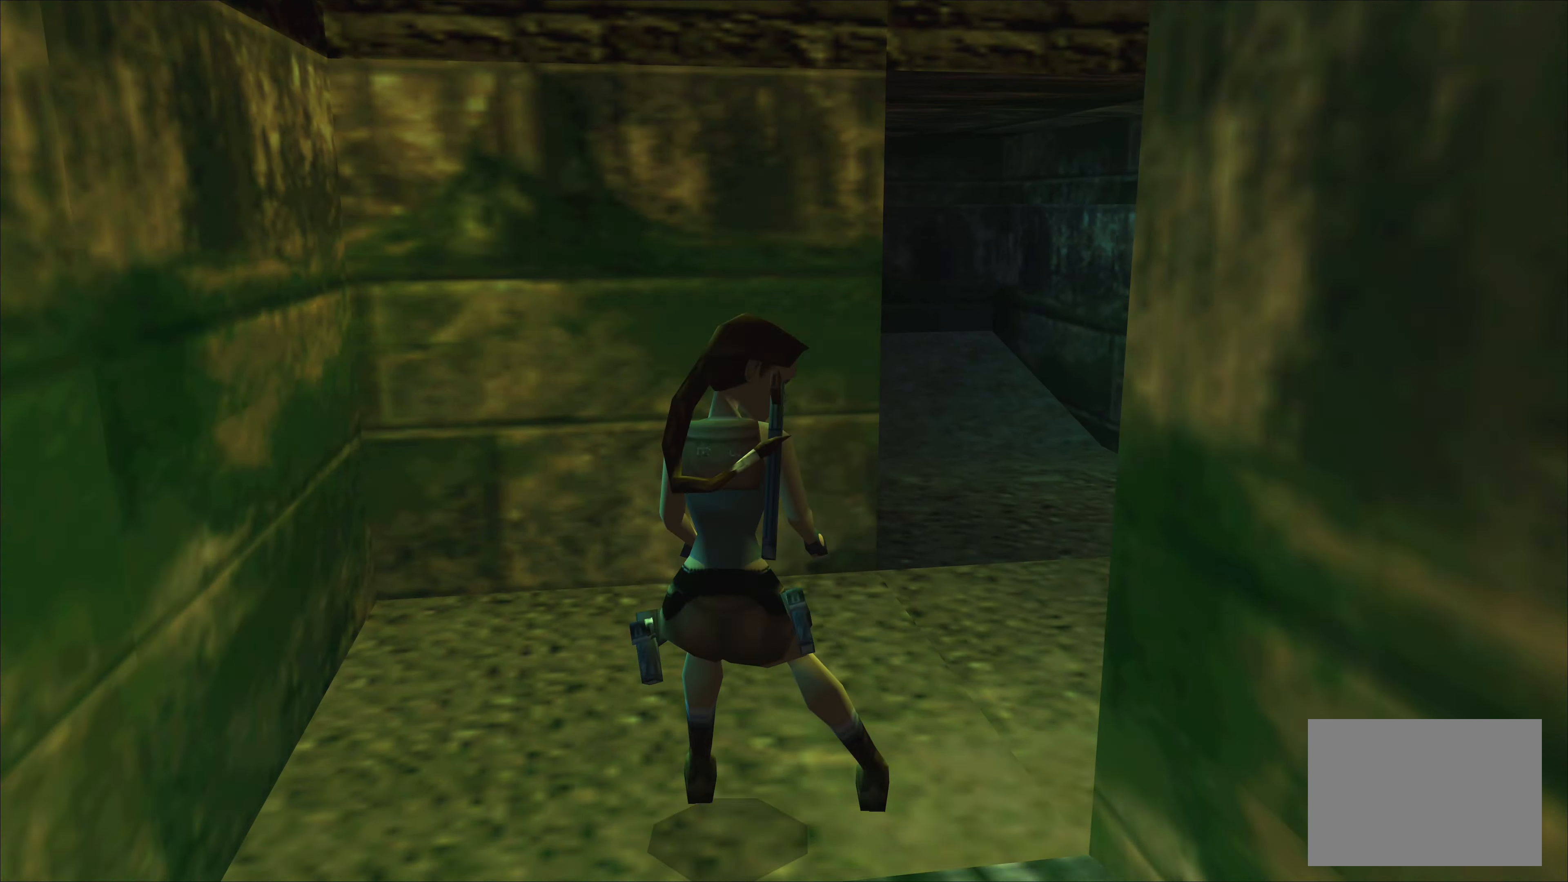
{"buttons": [], "left_stick": "center", "right_stick": "center", "events": []}
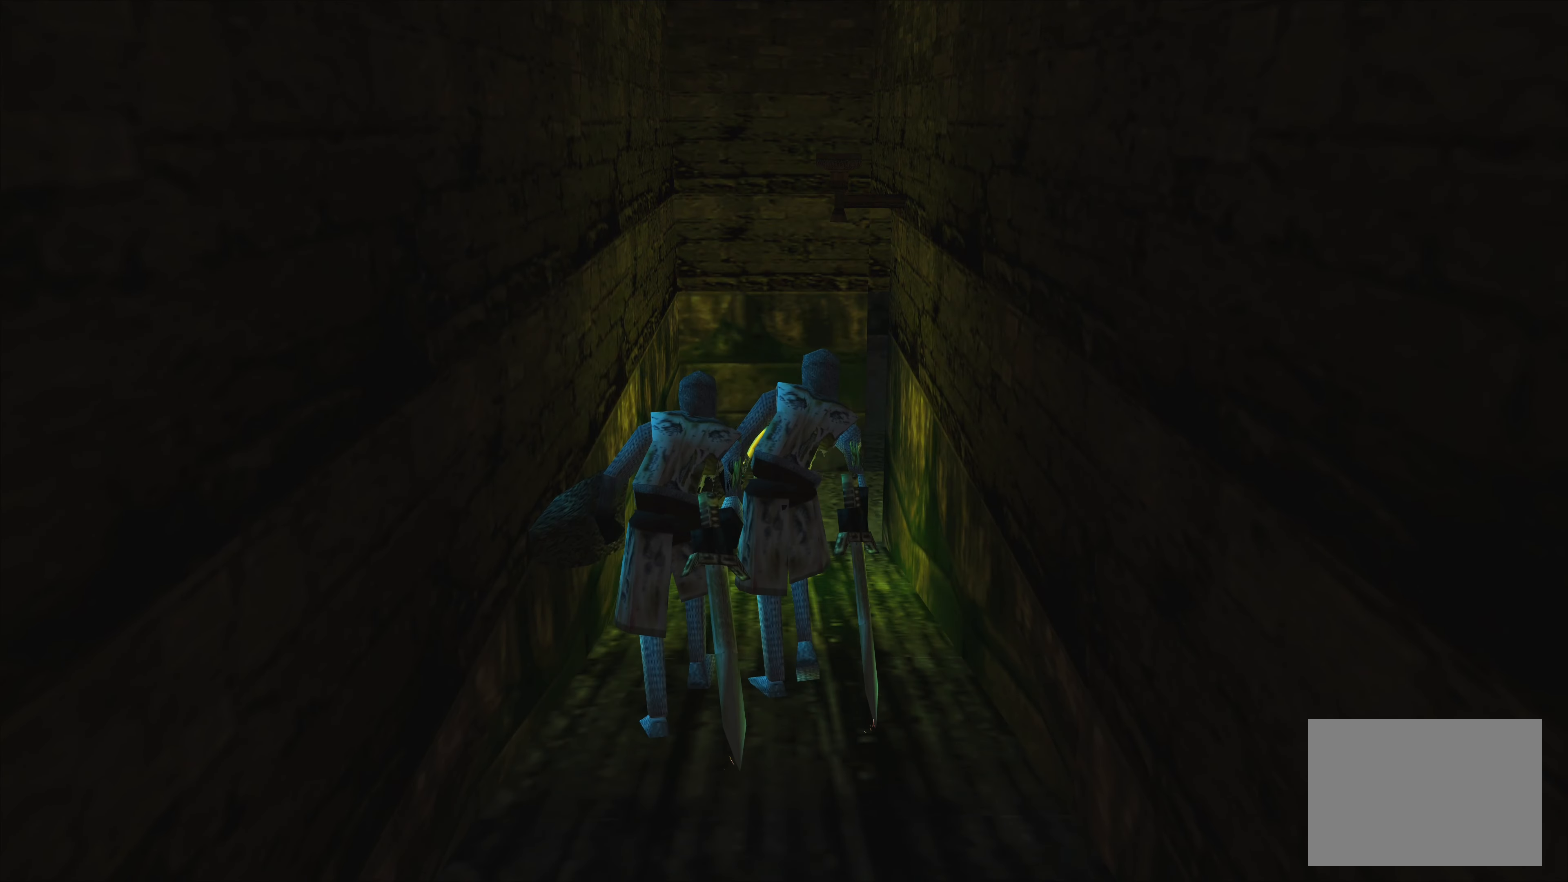
{"buttons": ["SQUARE"], "left_stick": "down", "right_stick": "center", "events": [[283, "left_stick", "down"], [316, "SQUARE", "down"]]}
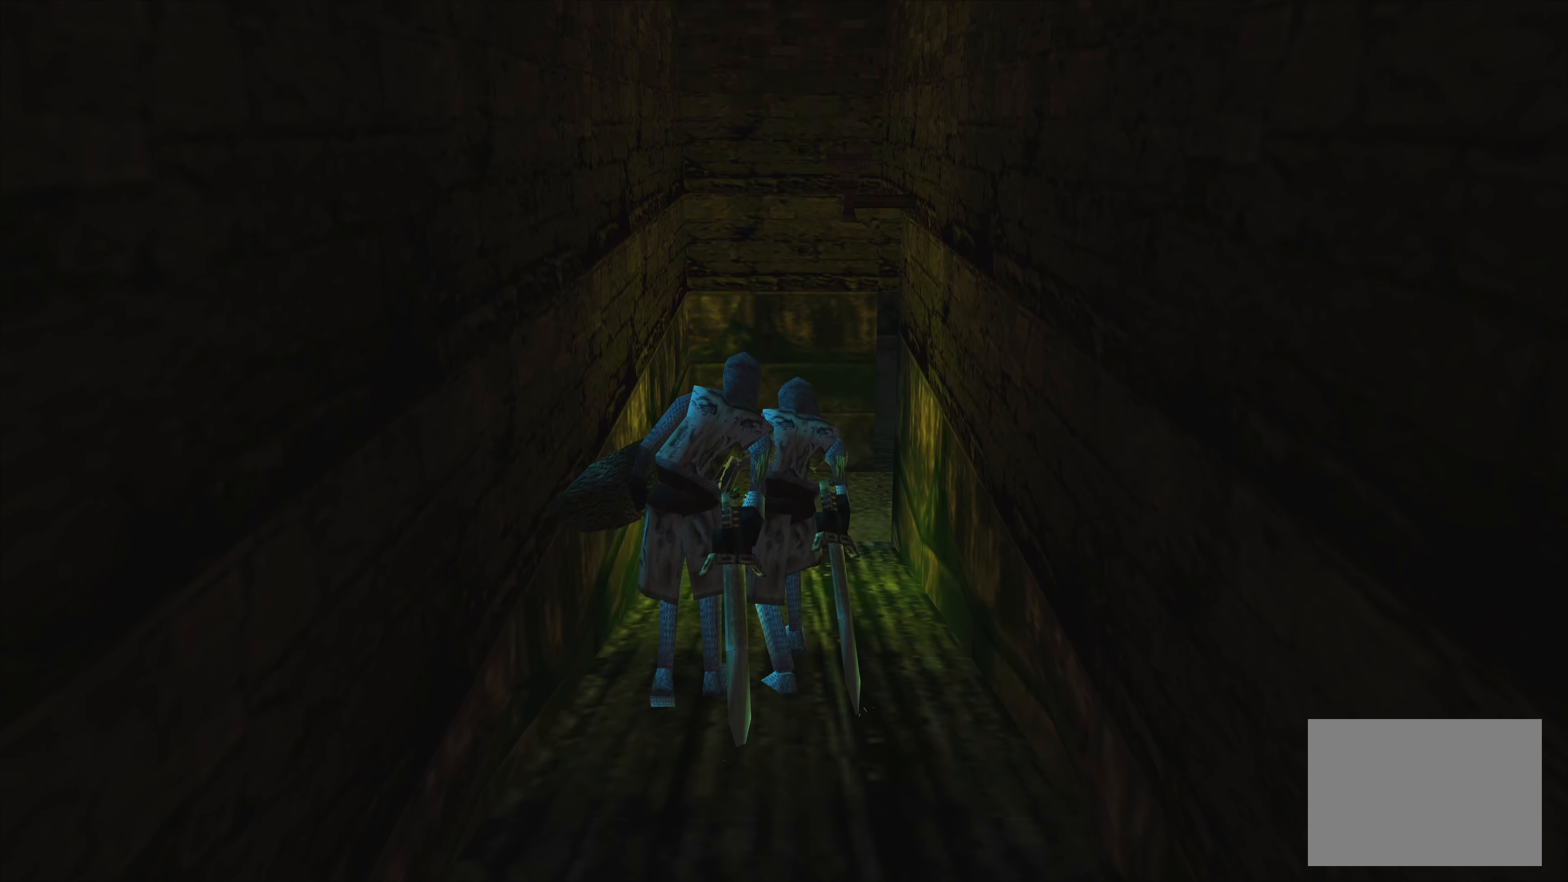
{"buttons": ["SQUARE"], "left_stick": "down", "right_stick": "center", "events": []}
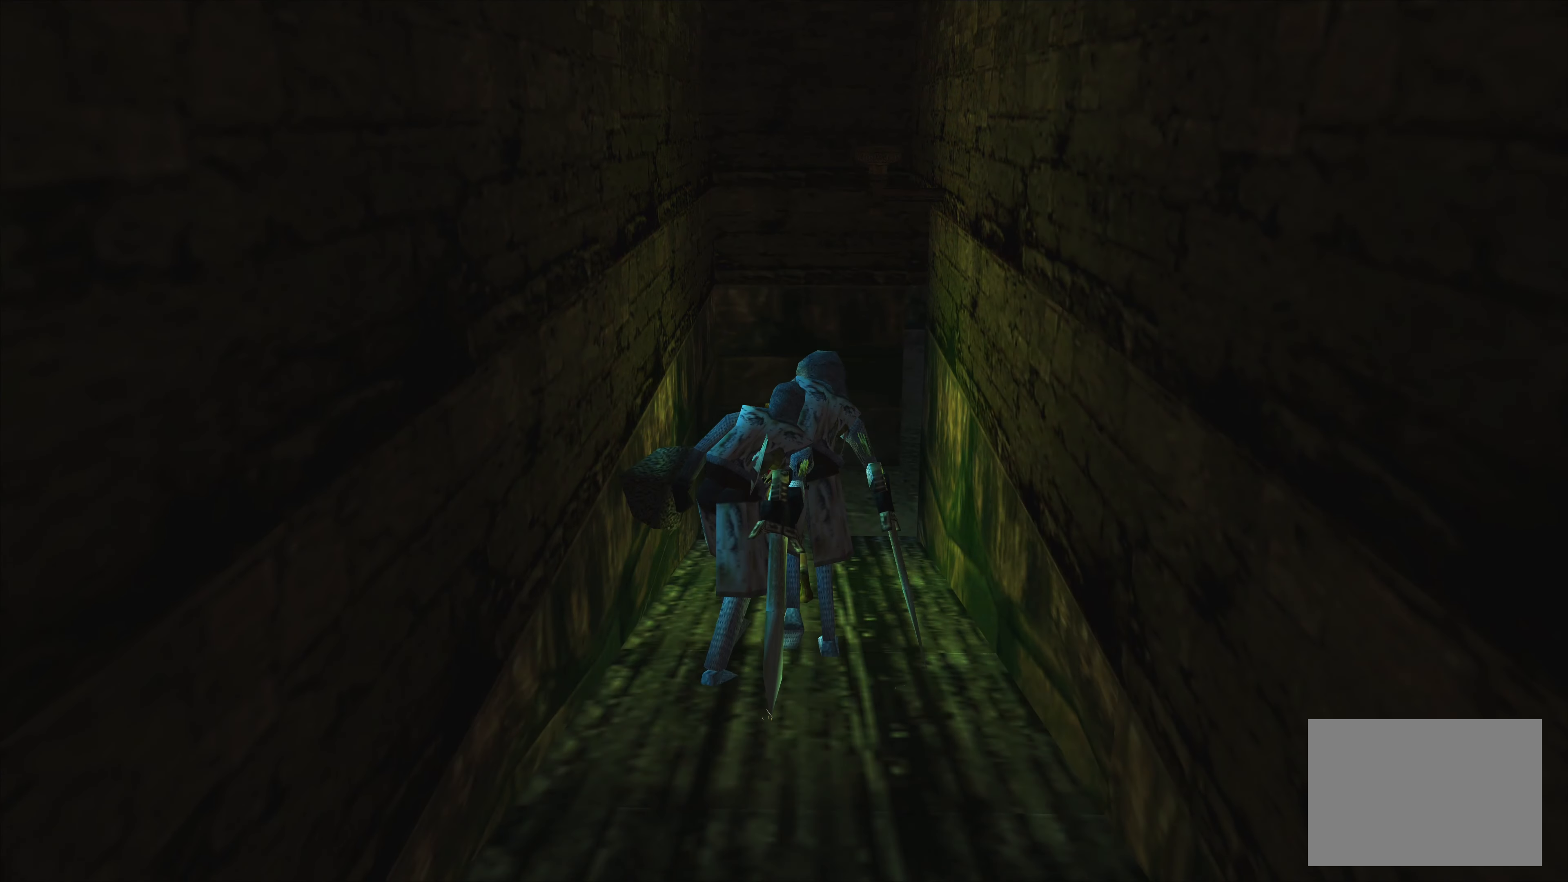
{"buttons": ["SQUARE"], "left_stick": "down", "right_stick": "center", "events": []}
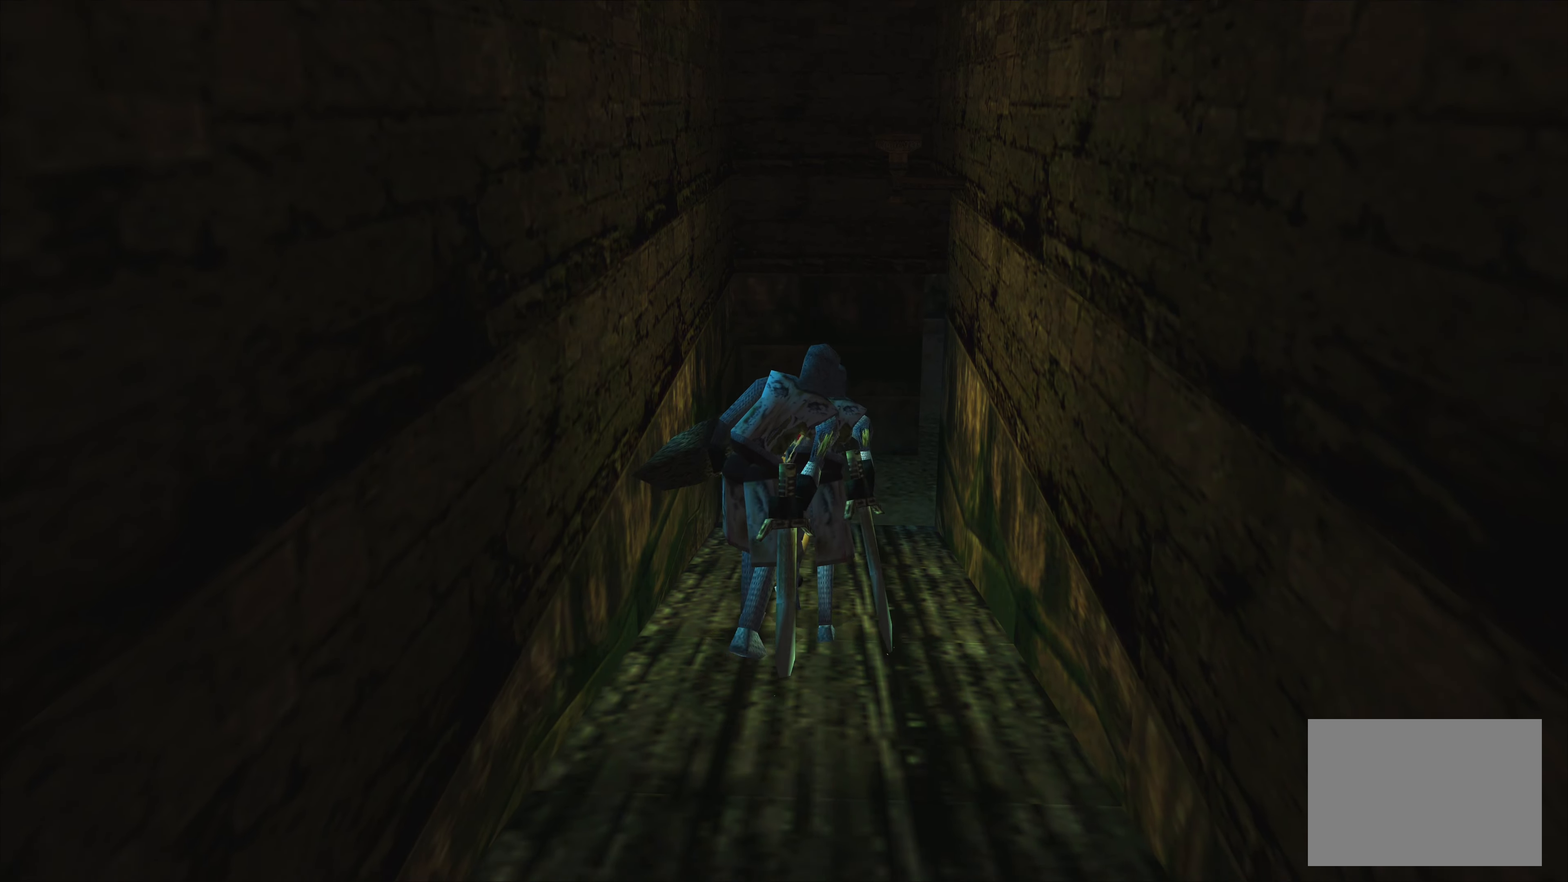
{"buttons": [], "left_stick": "down", "right_stick": "center", "events": [[166, "SQUARE", "up"]]}
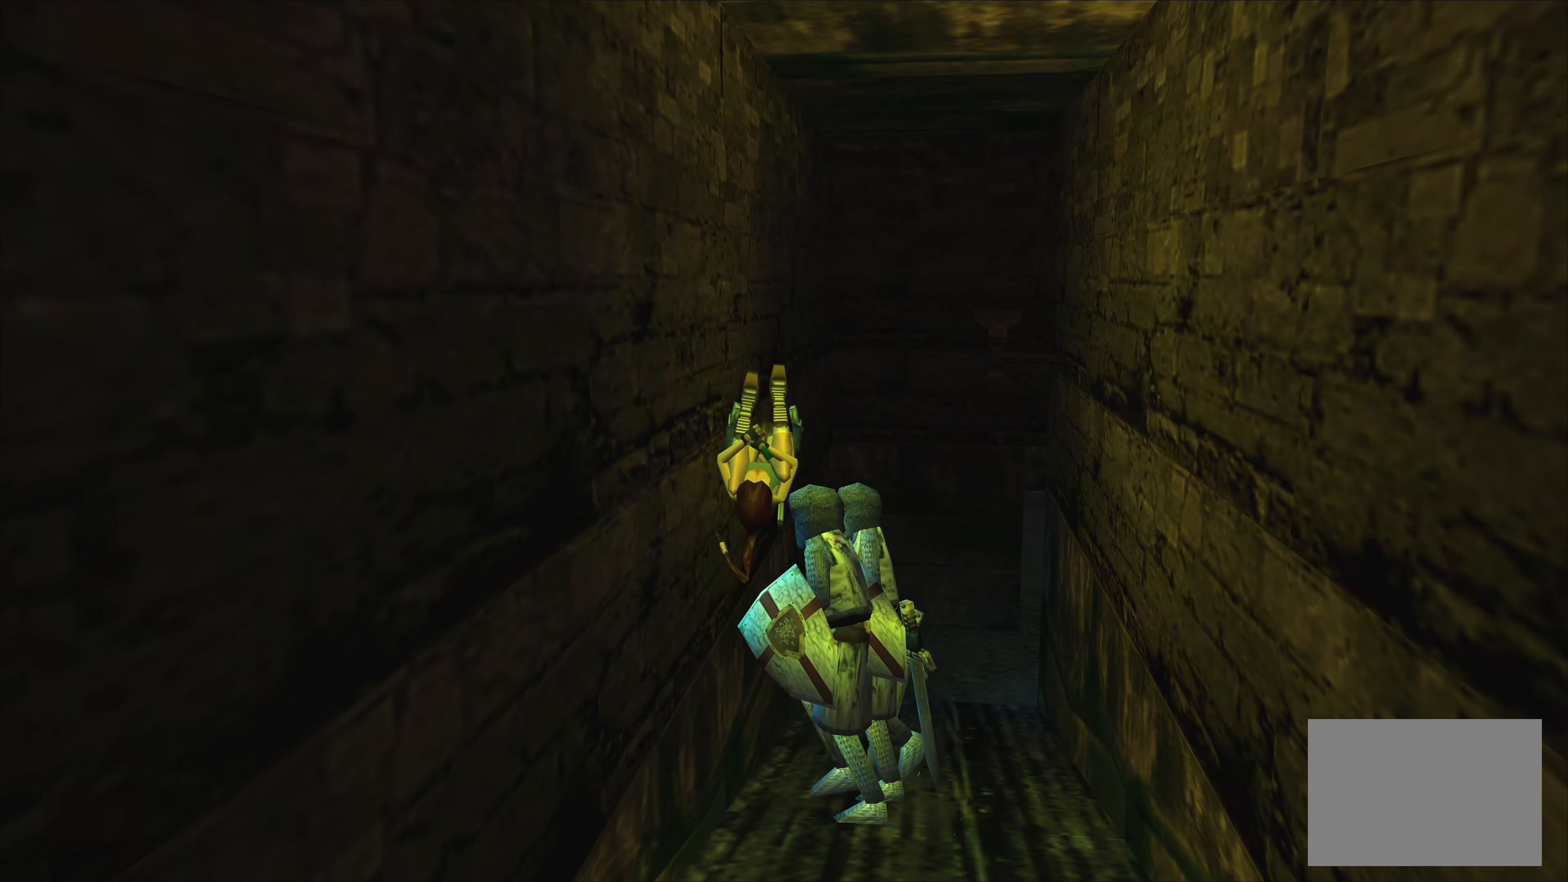
{"buttons": [], "left_stick": "down", "right_stick": "center", "events": []}
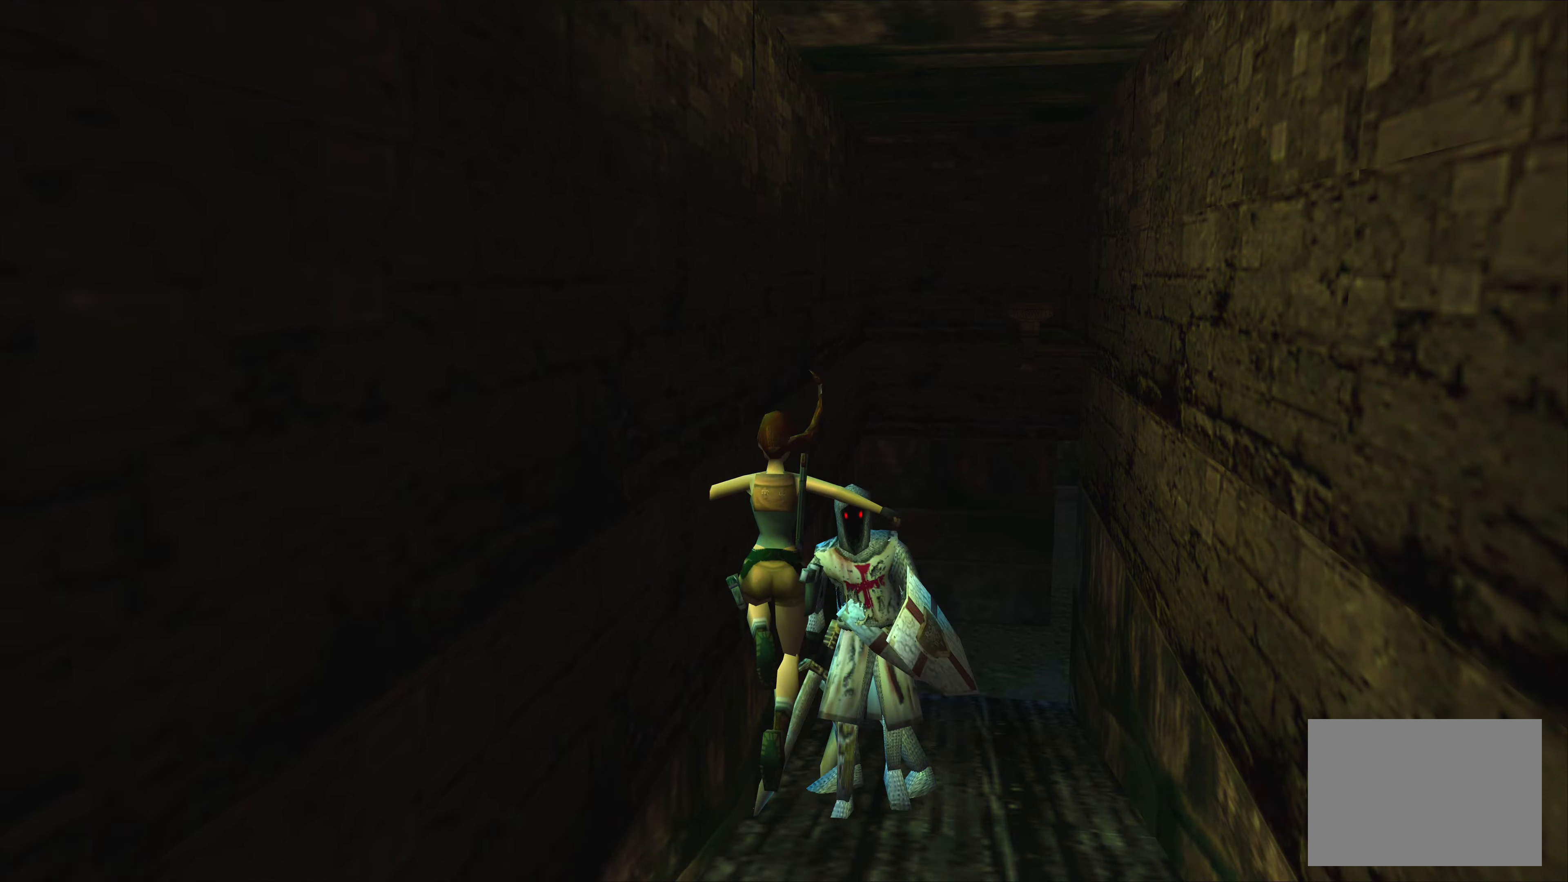
{"buttons": [], "left_stick": "center", "right_stick": "center", "events": [[283, "left_stick", "center"]]}
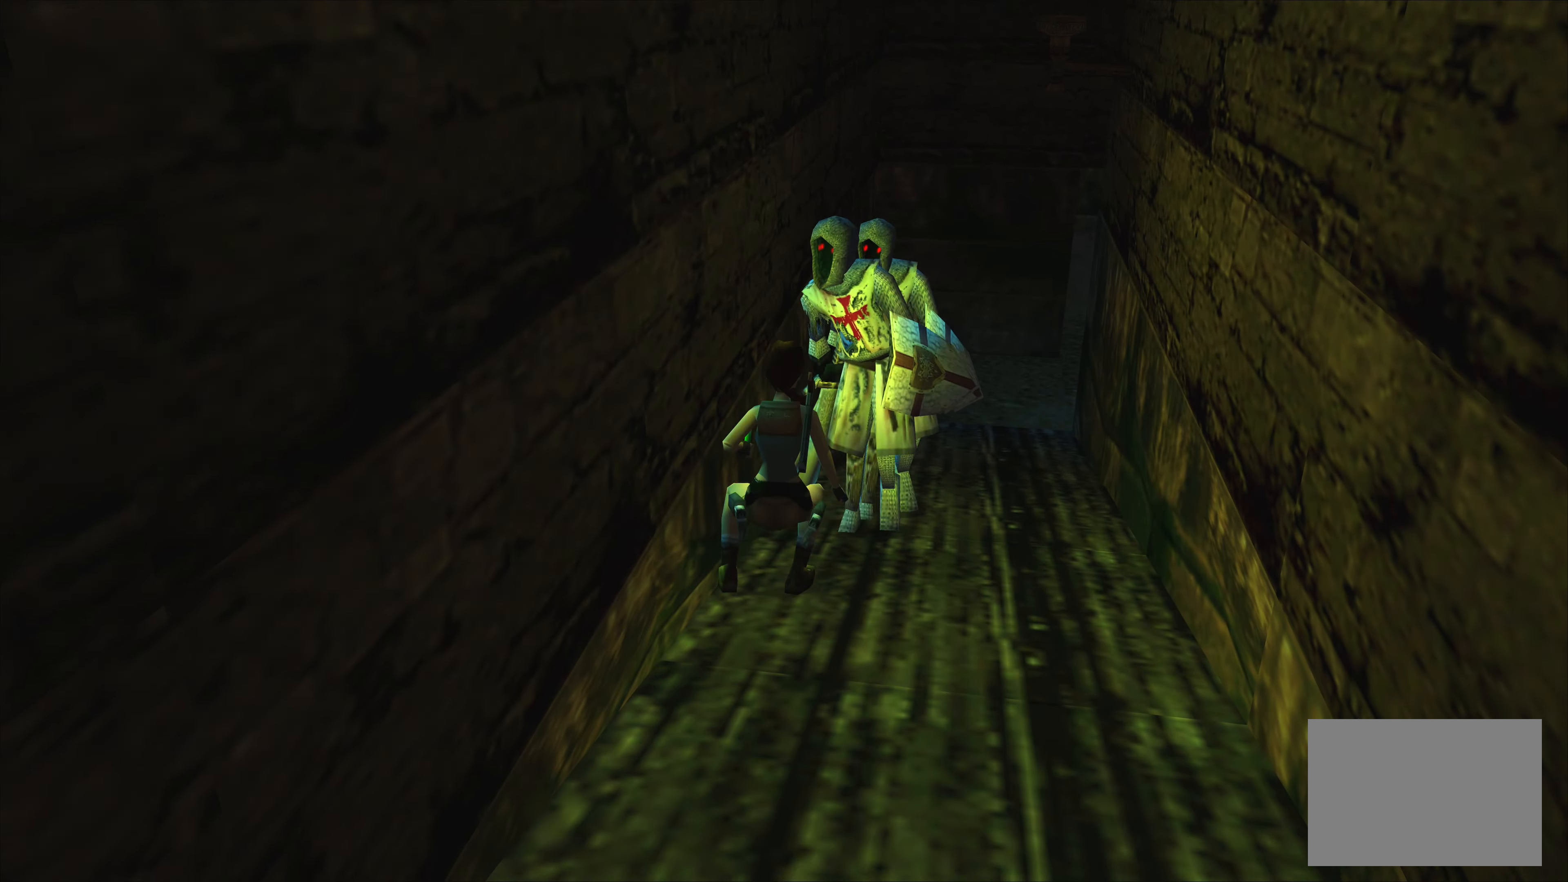
{"buttons": ["SQUARE"], "left_stick": "down", "right_stick": "center", "events": [[417, "left_stick", "down"], [483, "SQUARE", "down"]]}